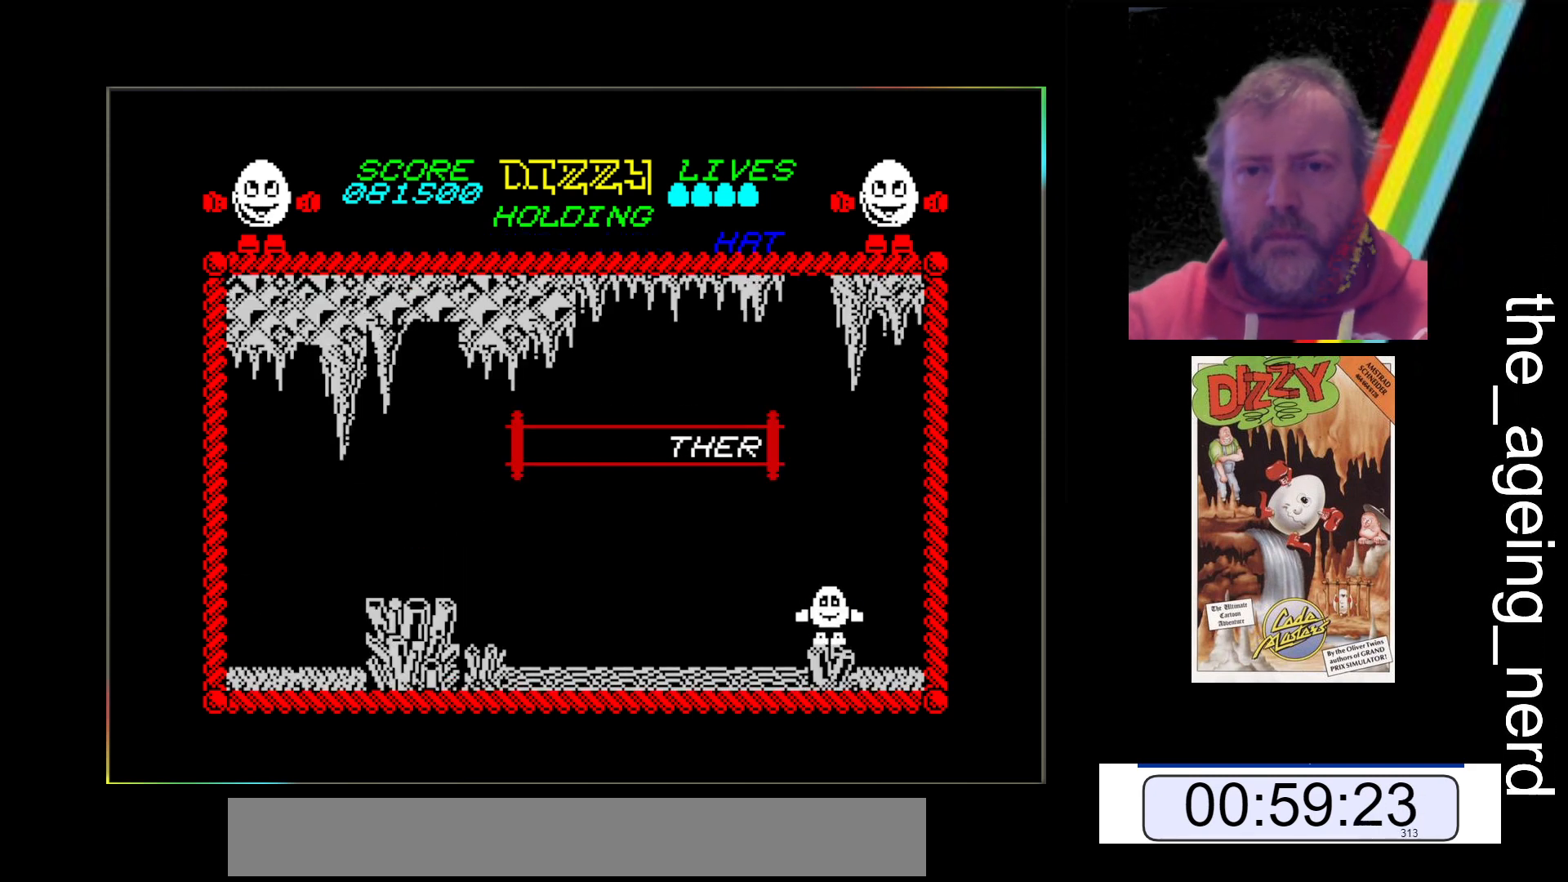
Gameplay with keyboard; each line is a JSON object with the keys held at the frame after it. "events" lists presses ("down") and releases ("up") of "return", "space", "x" and "z" between this image and that frame as [ms after this image, input, new state], when the widget could be followed in between. No other keys are recorded. Mouse input is not recorded.
{"keys": [], "events": [[67, "return", "up"], [333, "x", "down"], [433, "x", "up"]]}
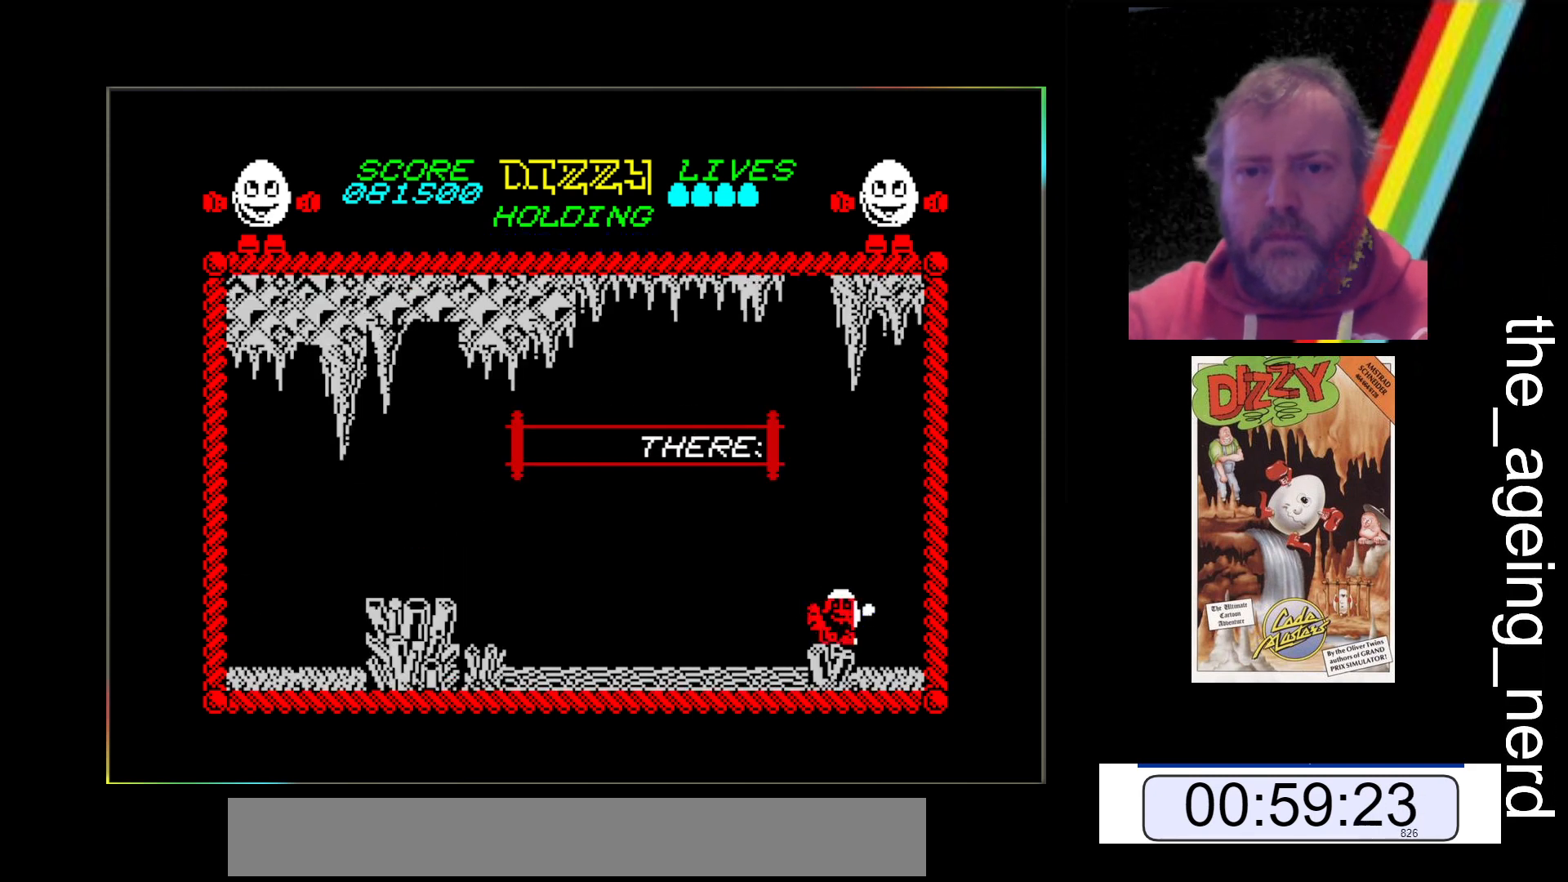
{"keys": [], "events": [[233, "x", "down"], [367, "x", "up"]]}
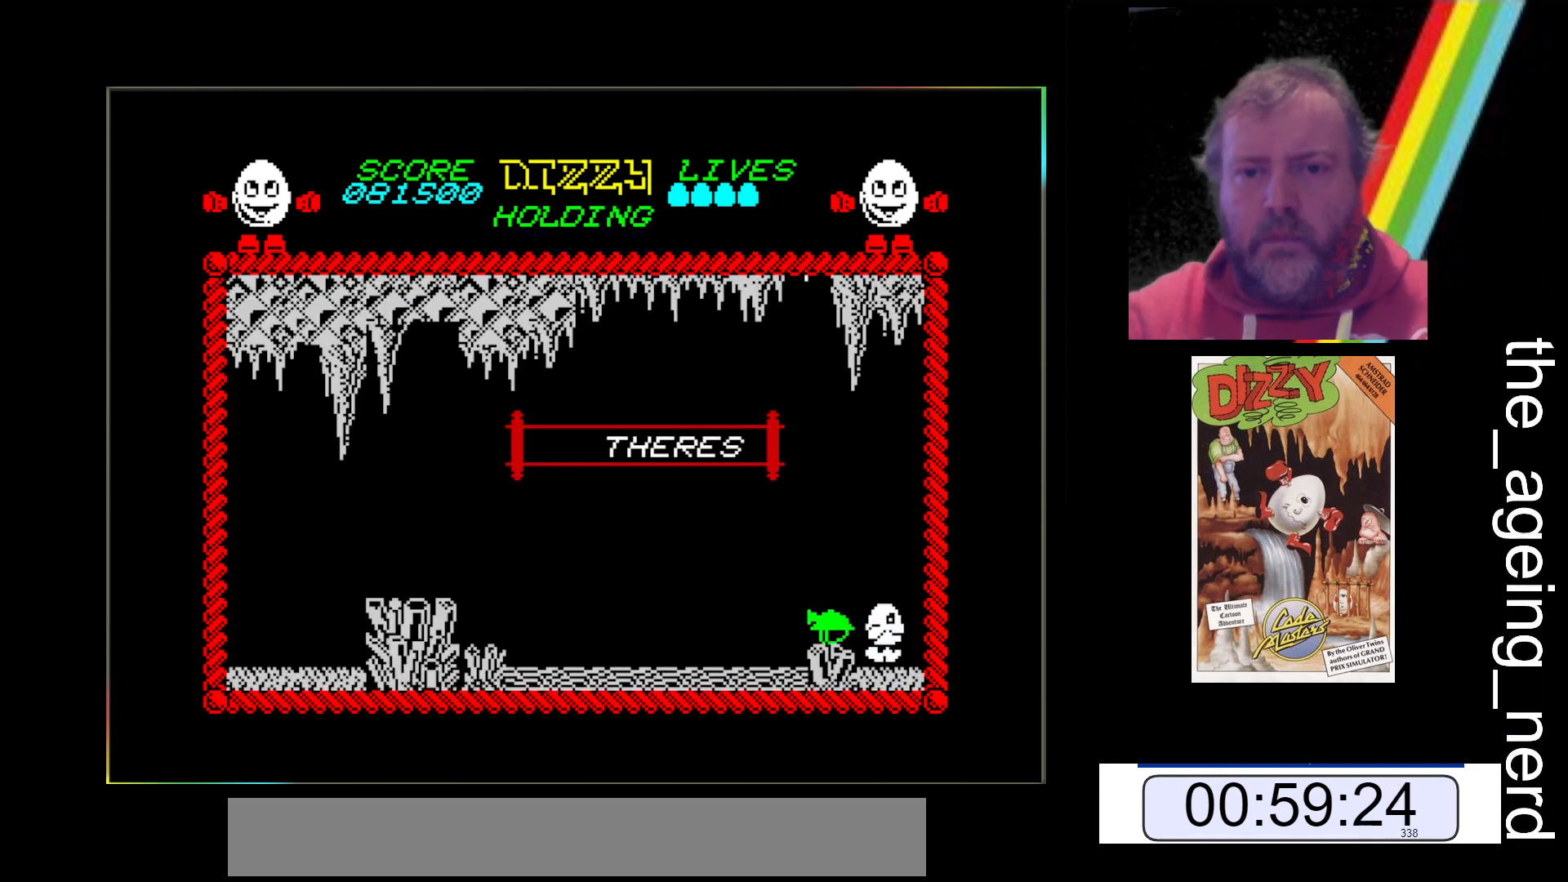
{"keys": [], "events": [[200, "x", "down"], [233, "x", "up"]]}
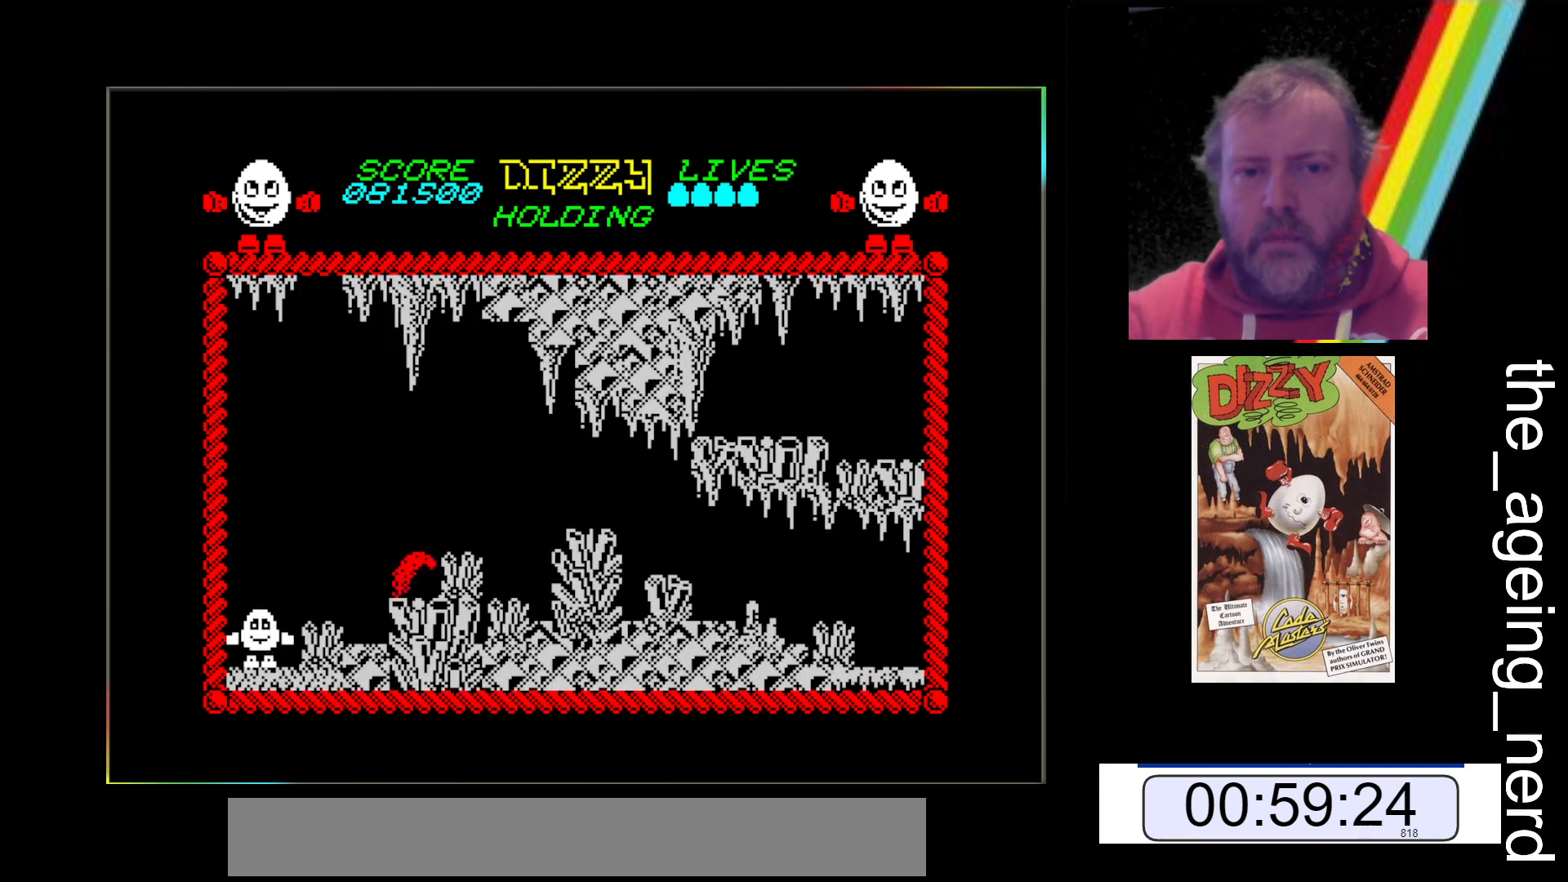
{"keys": [], "events": [[133, "z", "down"], [267, "z", "up"]]}
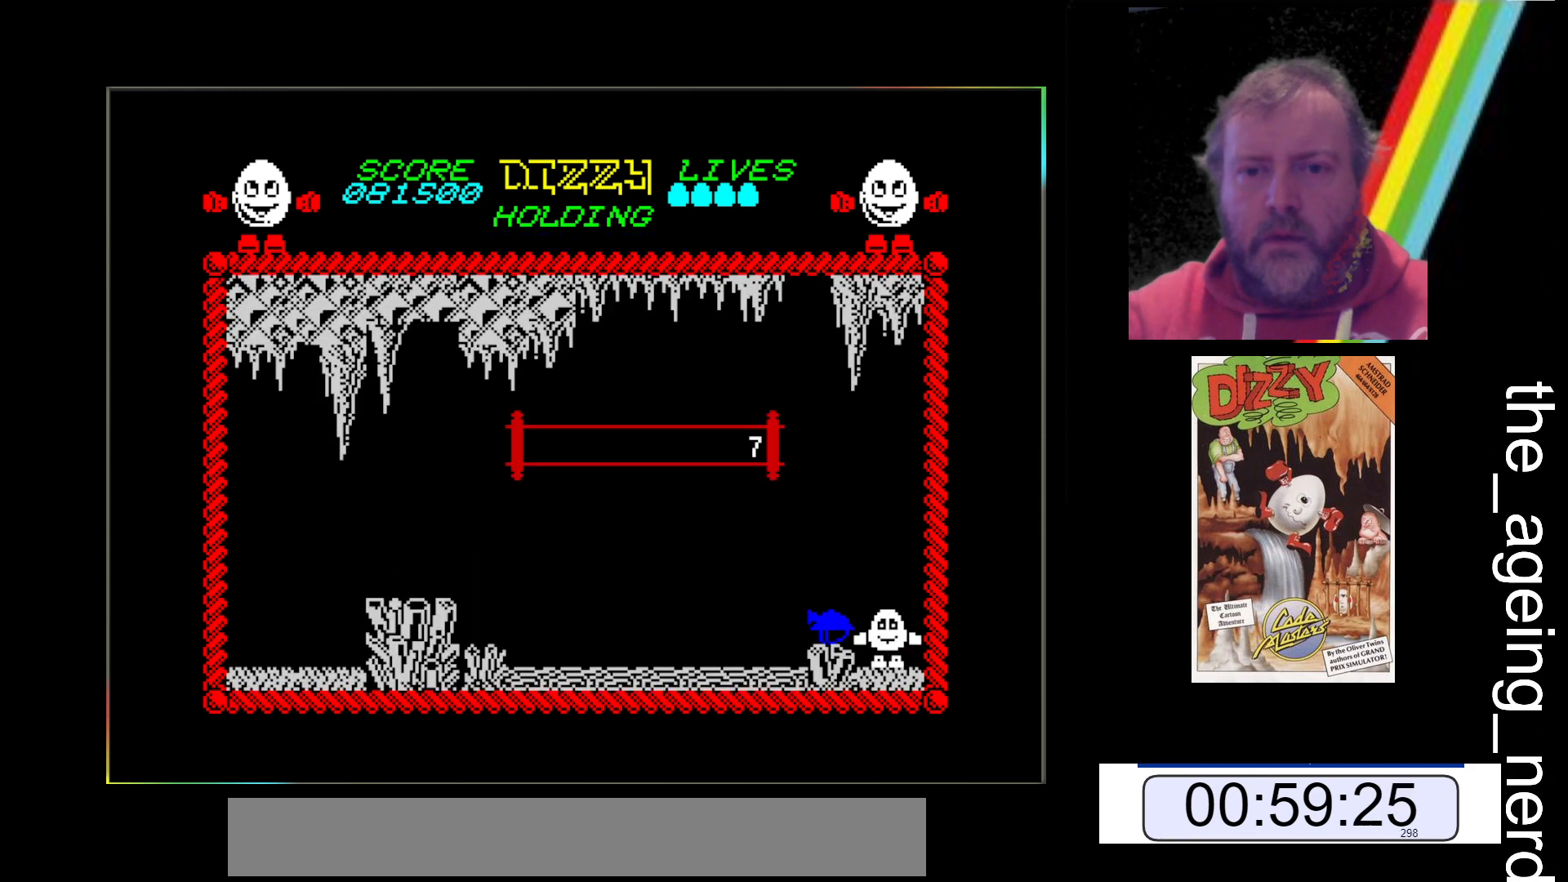
{"keys": [], "events": []}
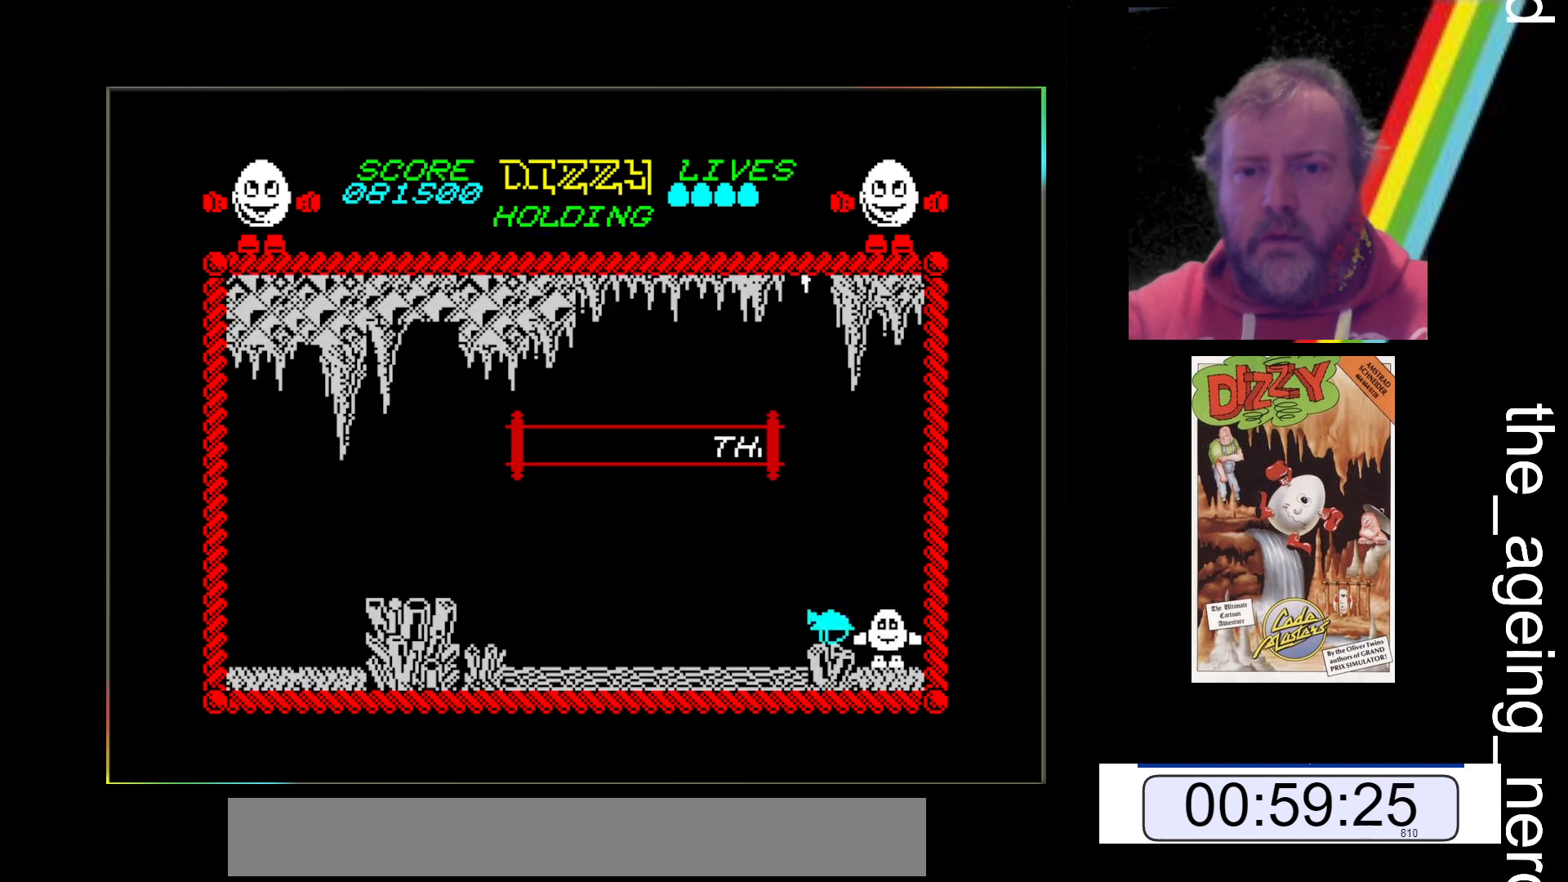
{"keys": [], "events": []}
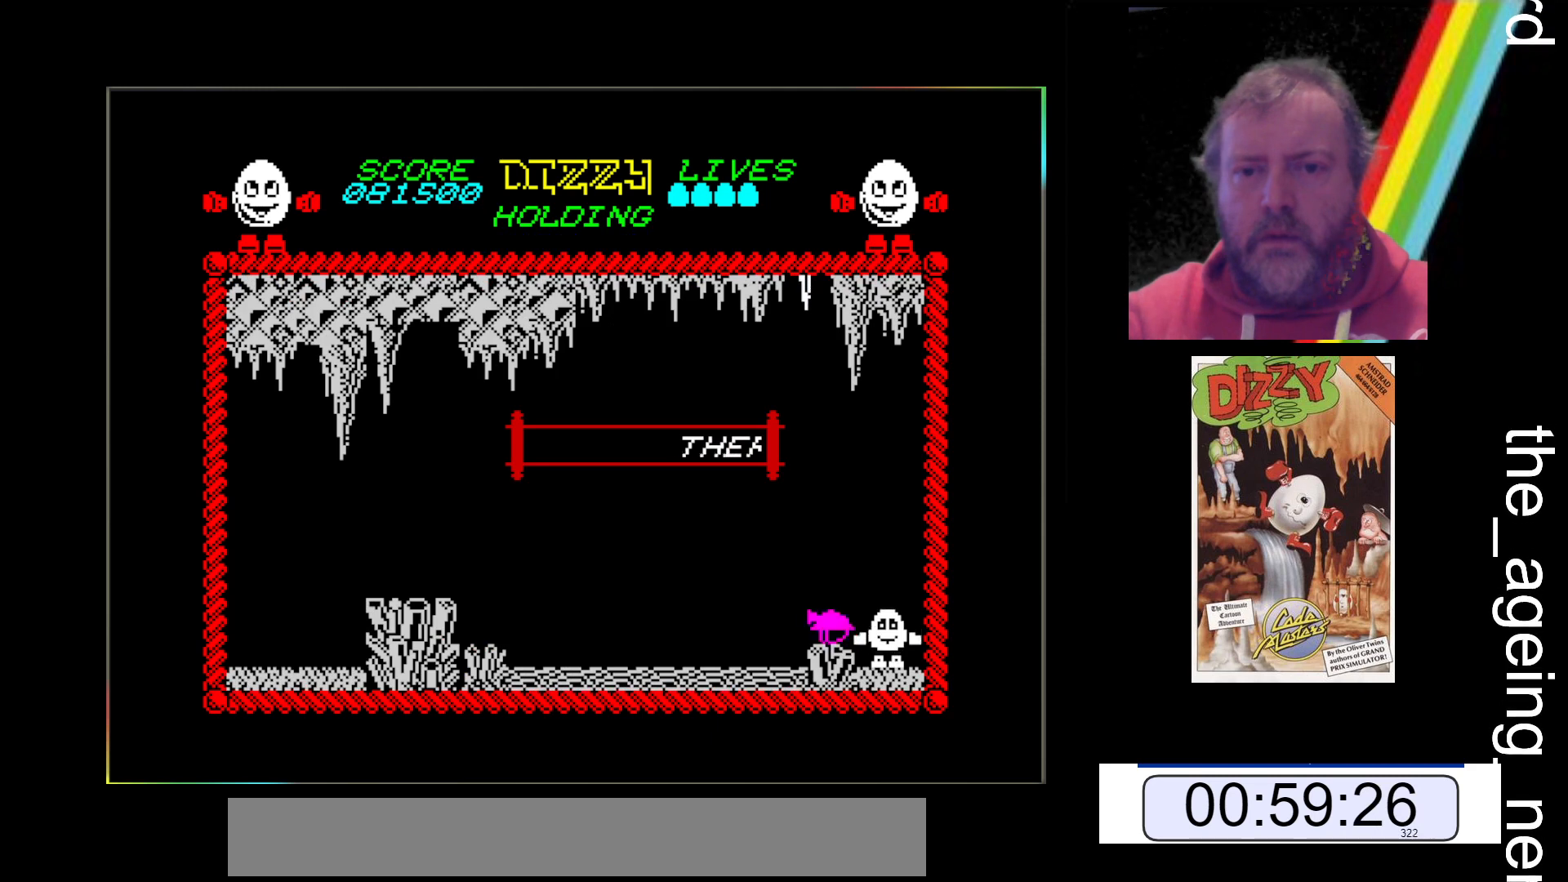
{"keys": [], "events": []}
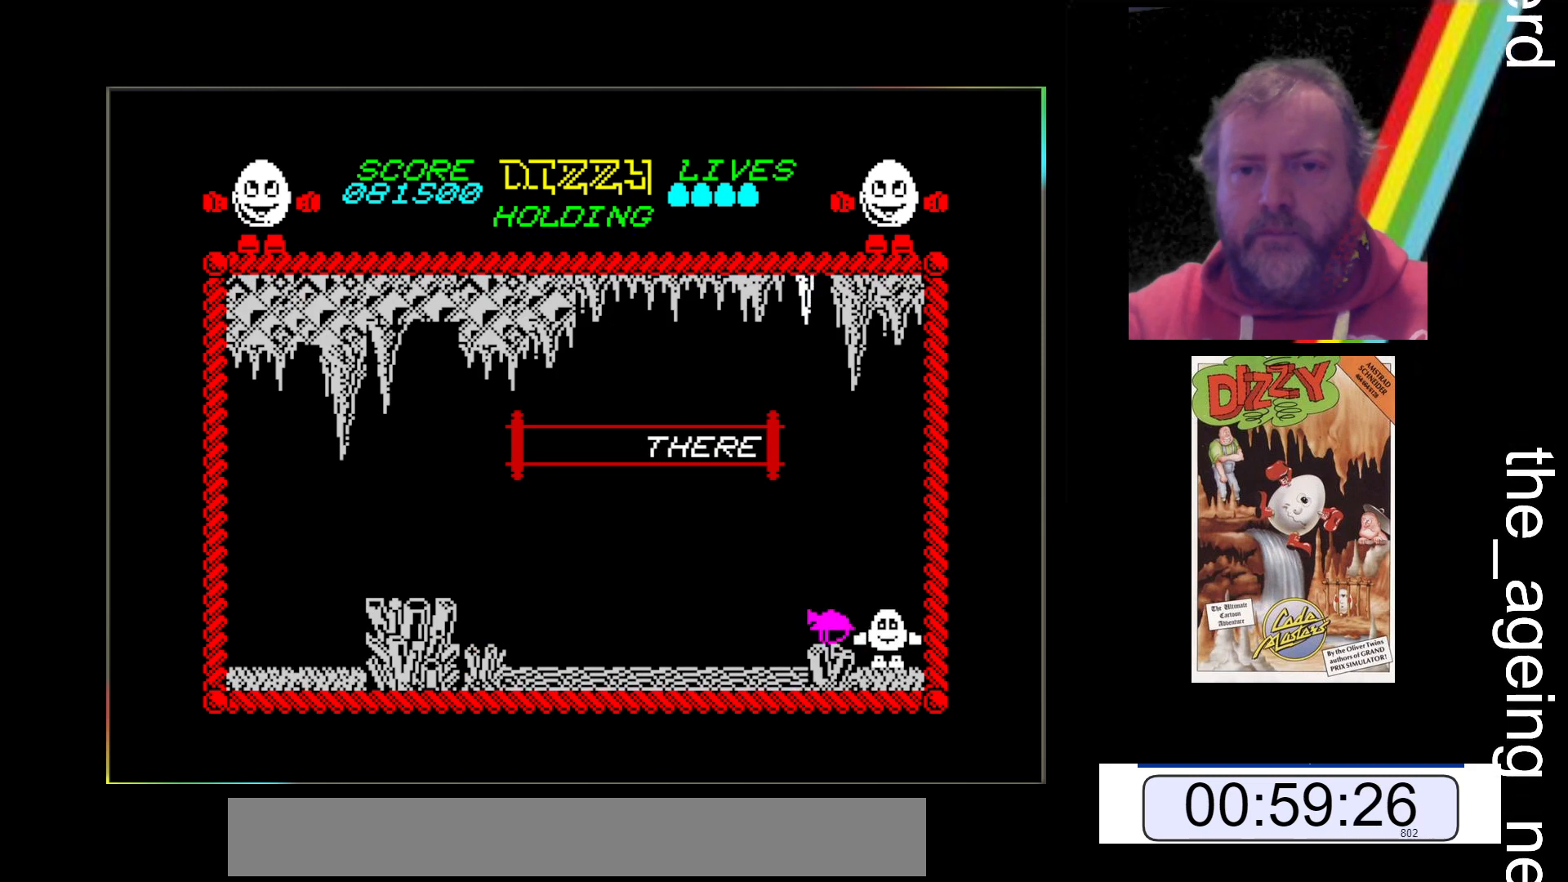
{"keys": [], "events": []}
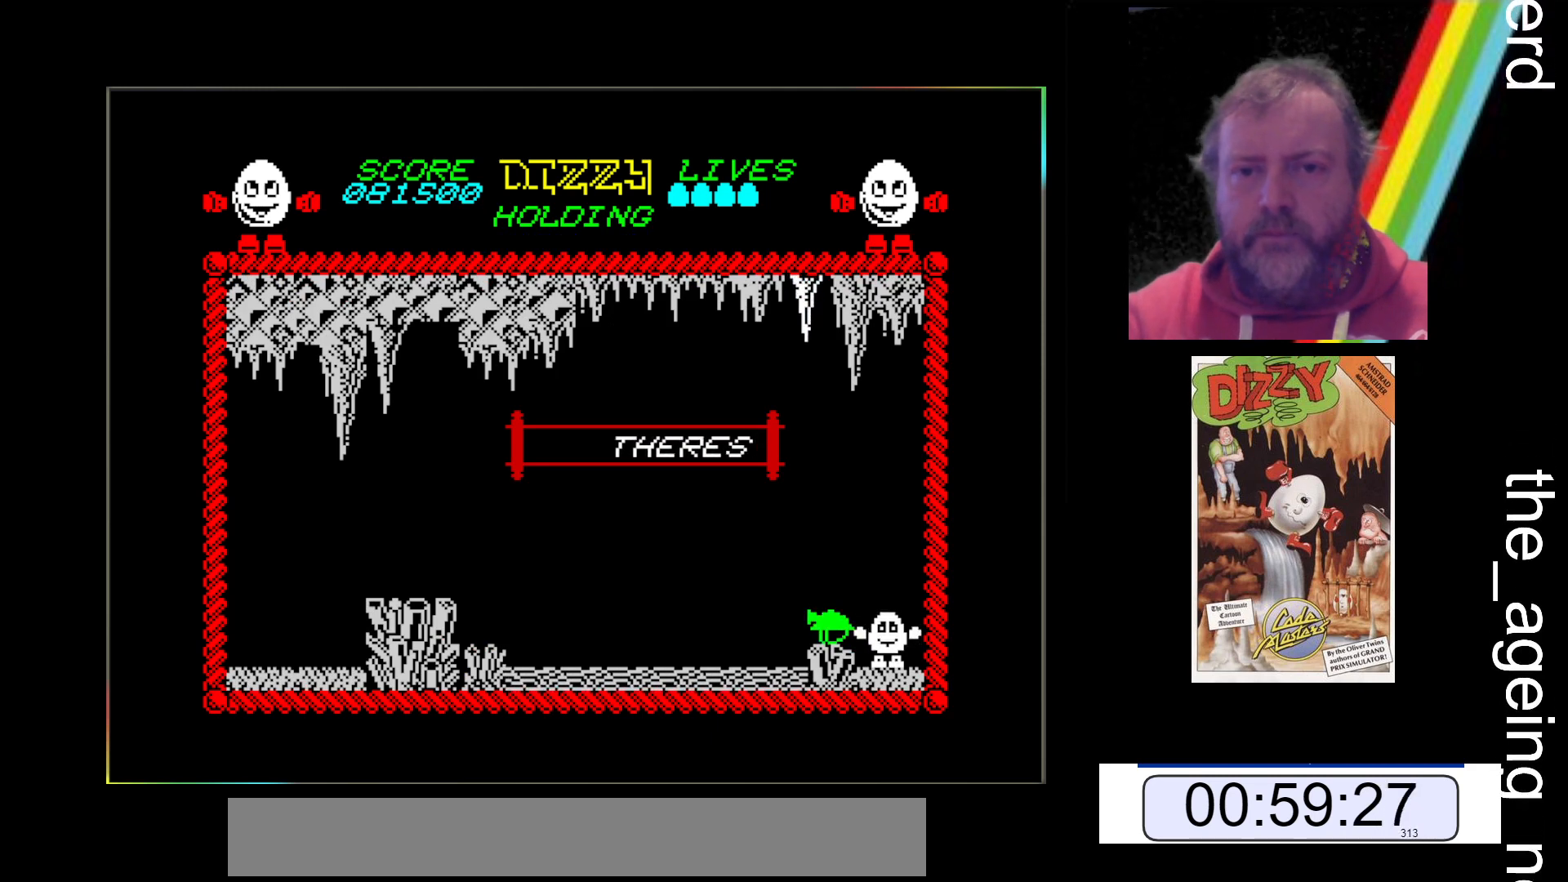
{"keys": [], "events": []}
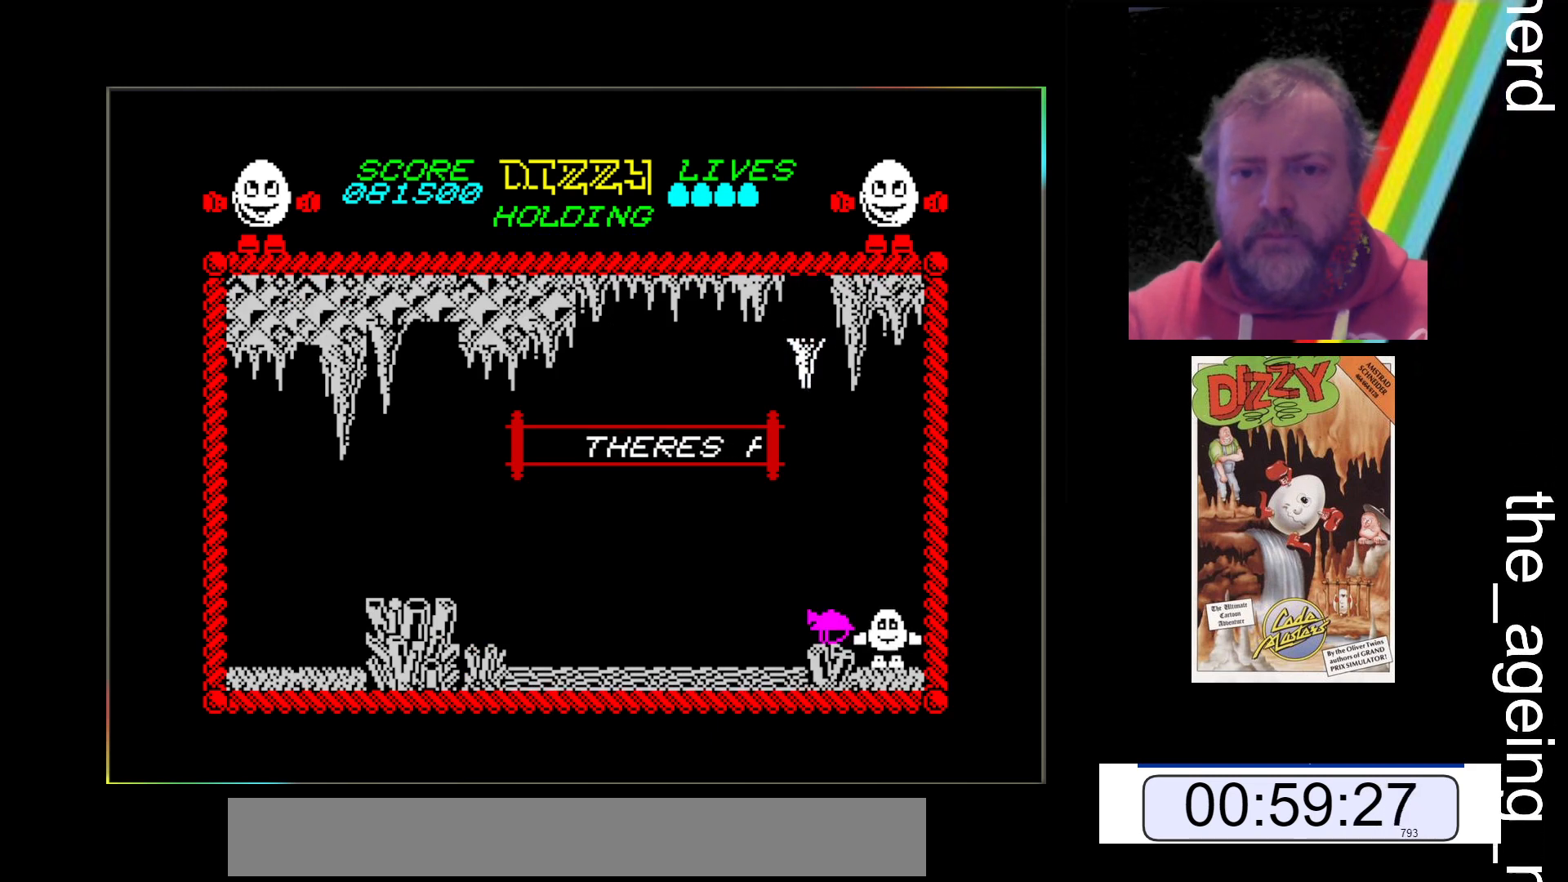
{"keys": [], "events": []}
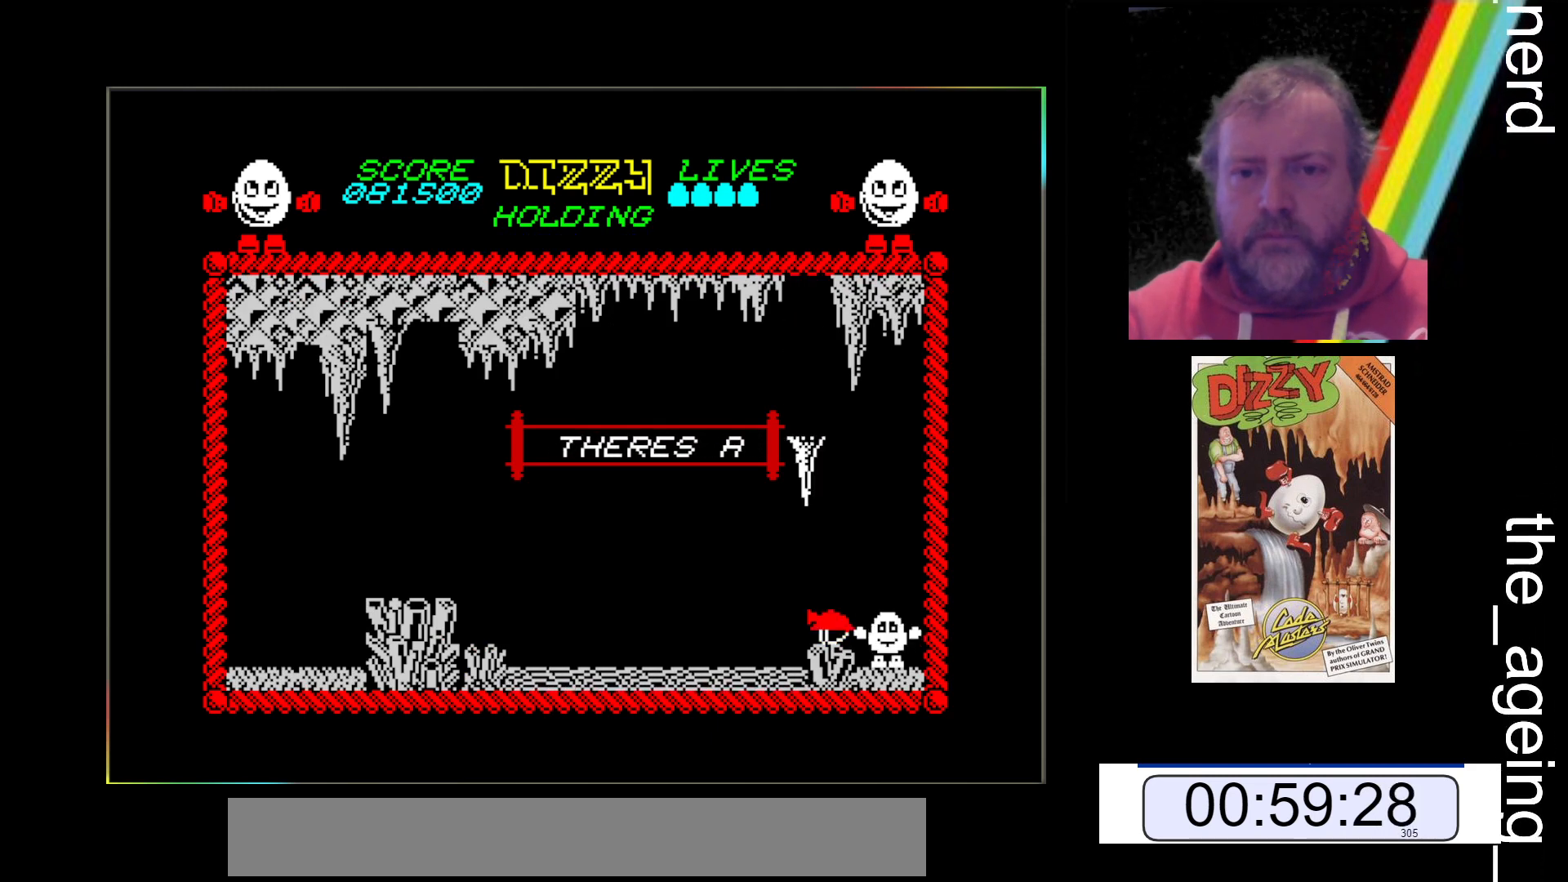
{"keys": [], "events": []}
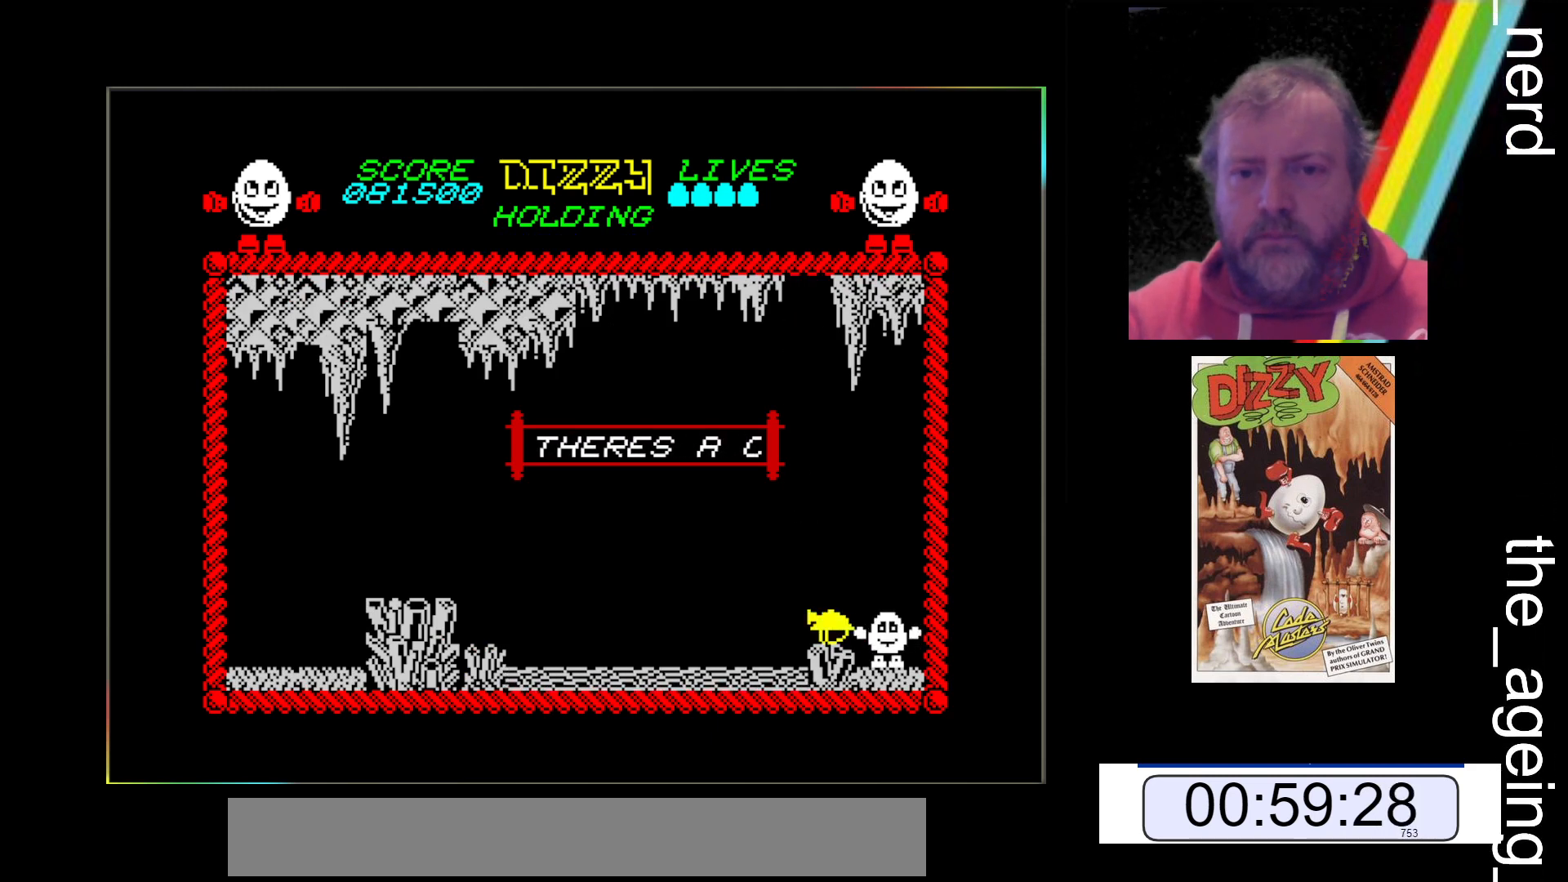
{"keys": [], "events": []}
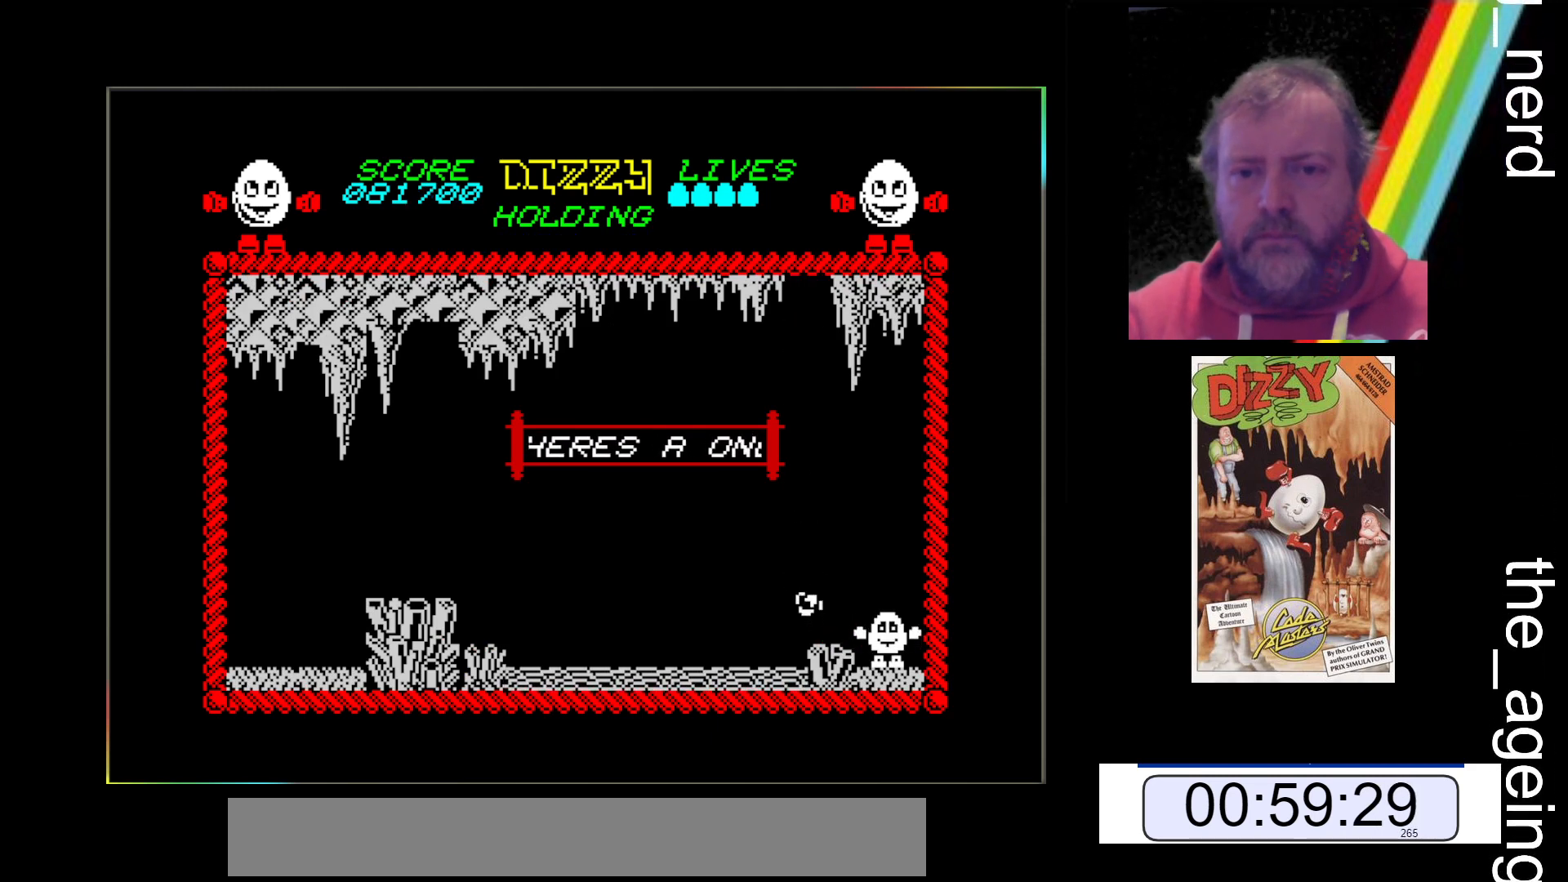
{"keys": [], "events": []}
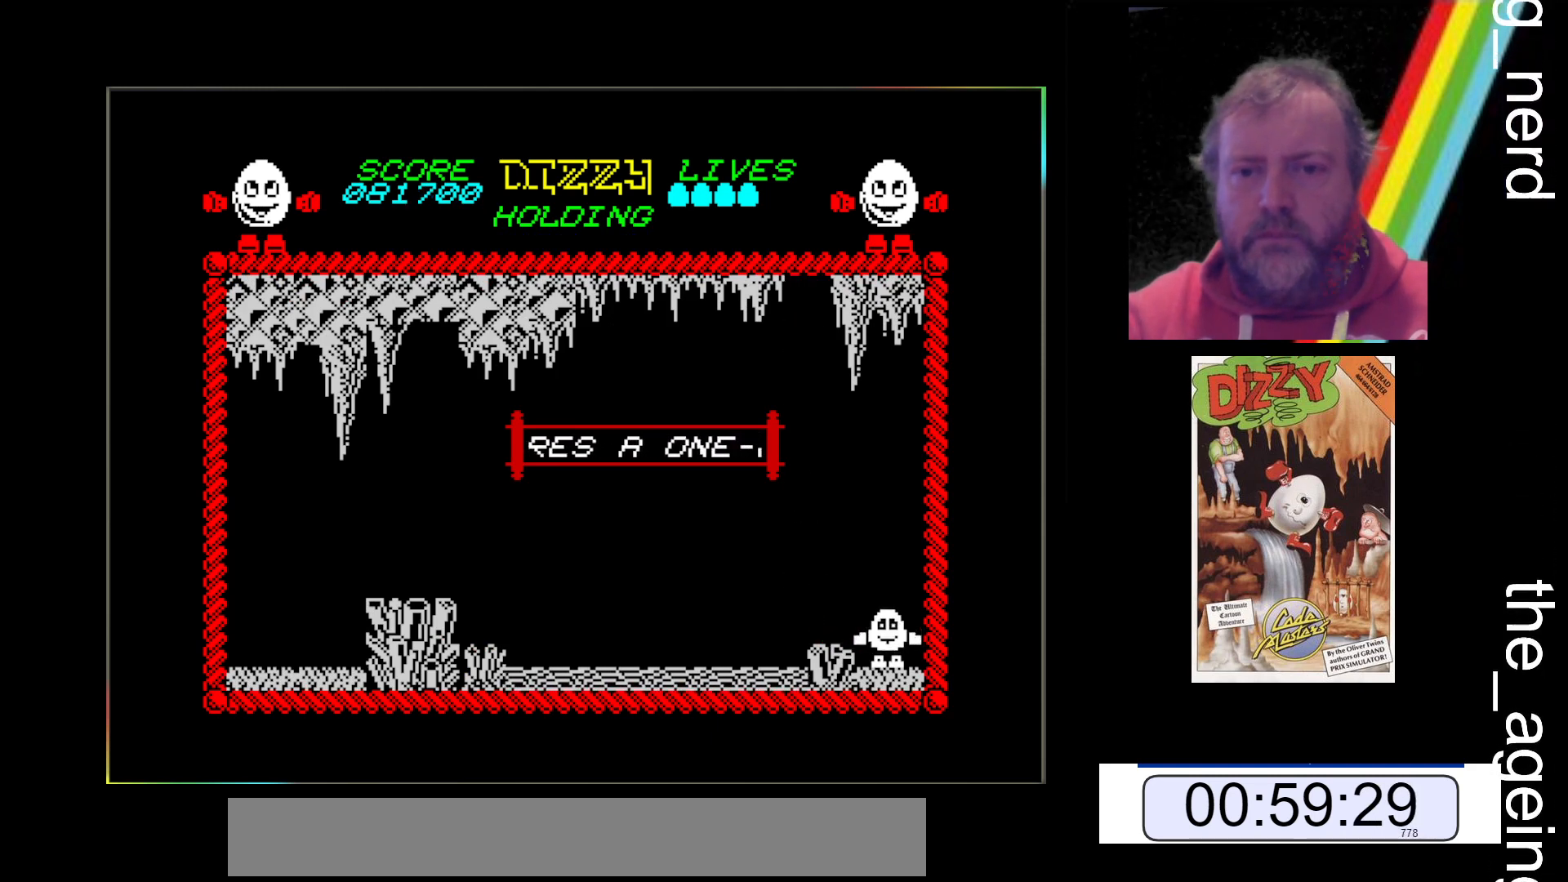
{"keys": ["space", "x"], "events": [[400, "x", "down"], [500, "space", "down"]]}
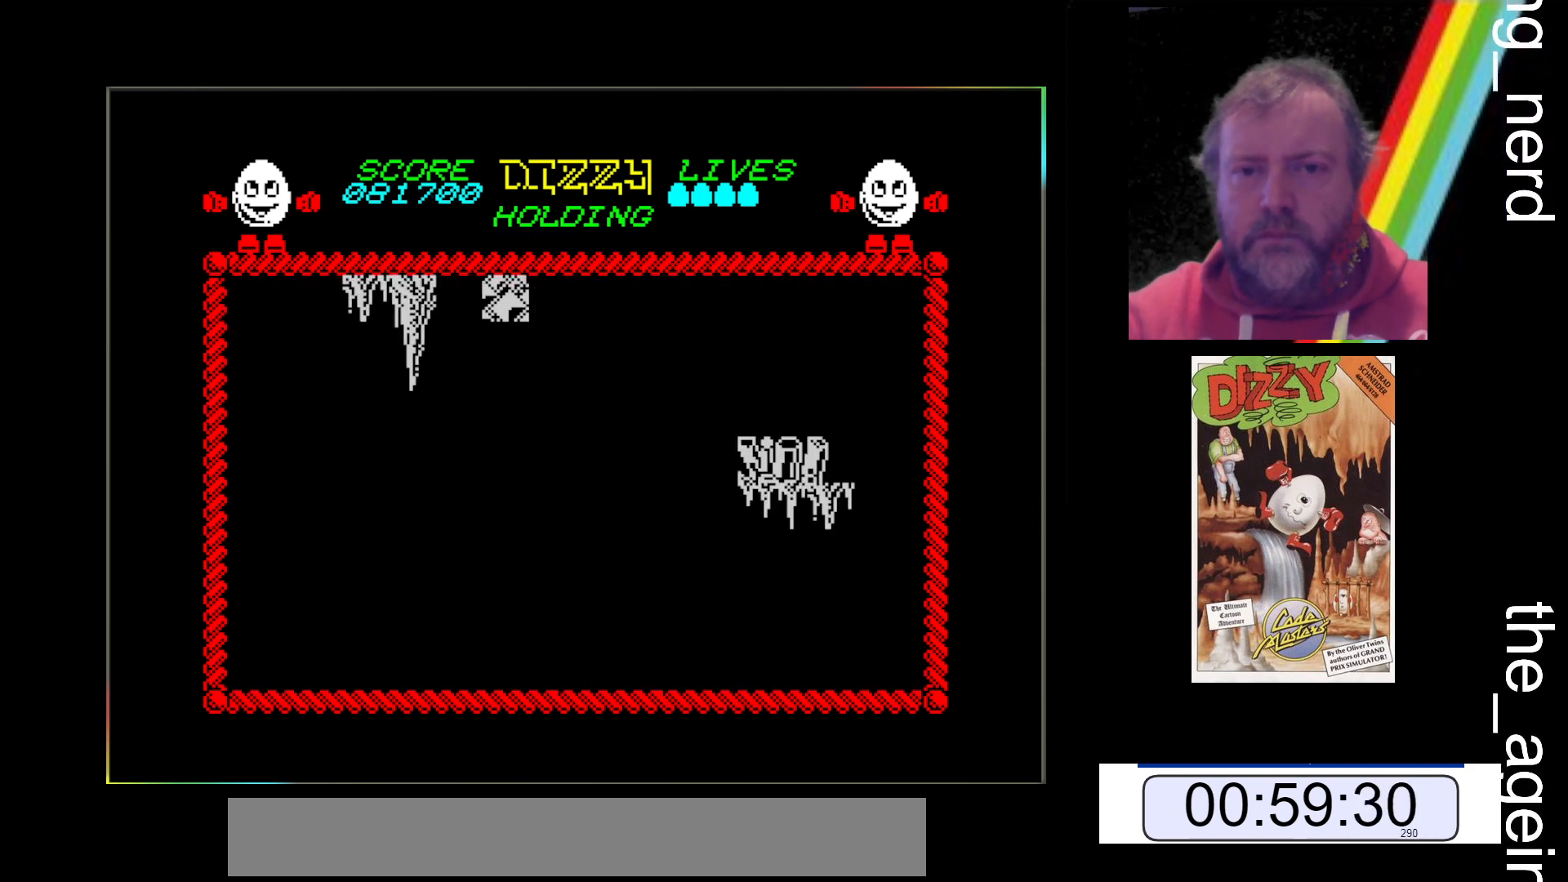
{"keys": [], "events": [[333, "space", "up"], [433, "x", "up"]]}
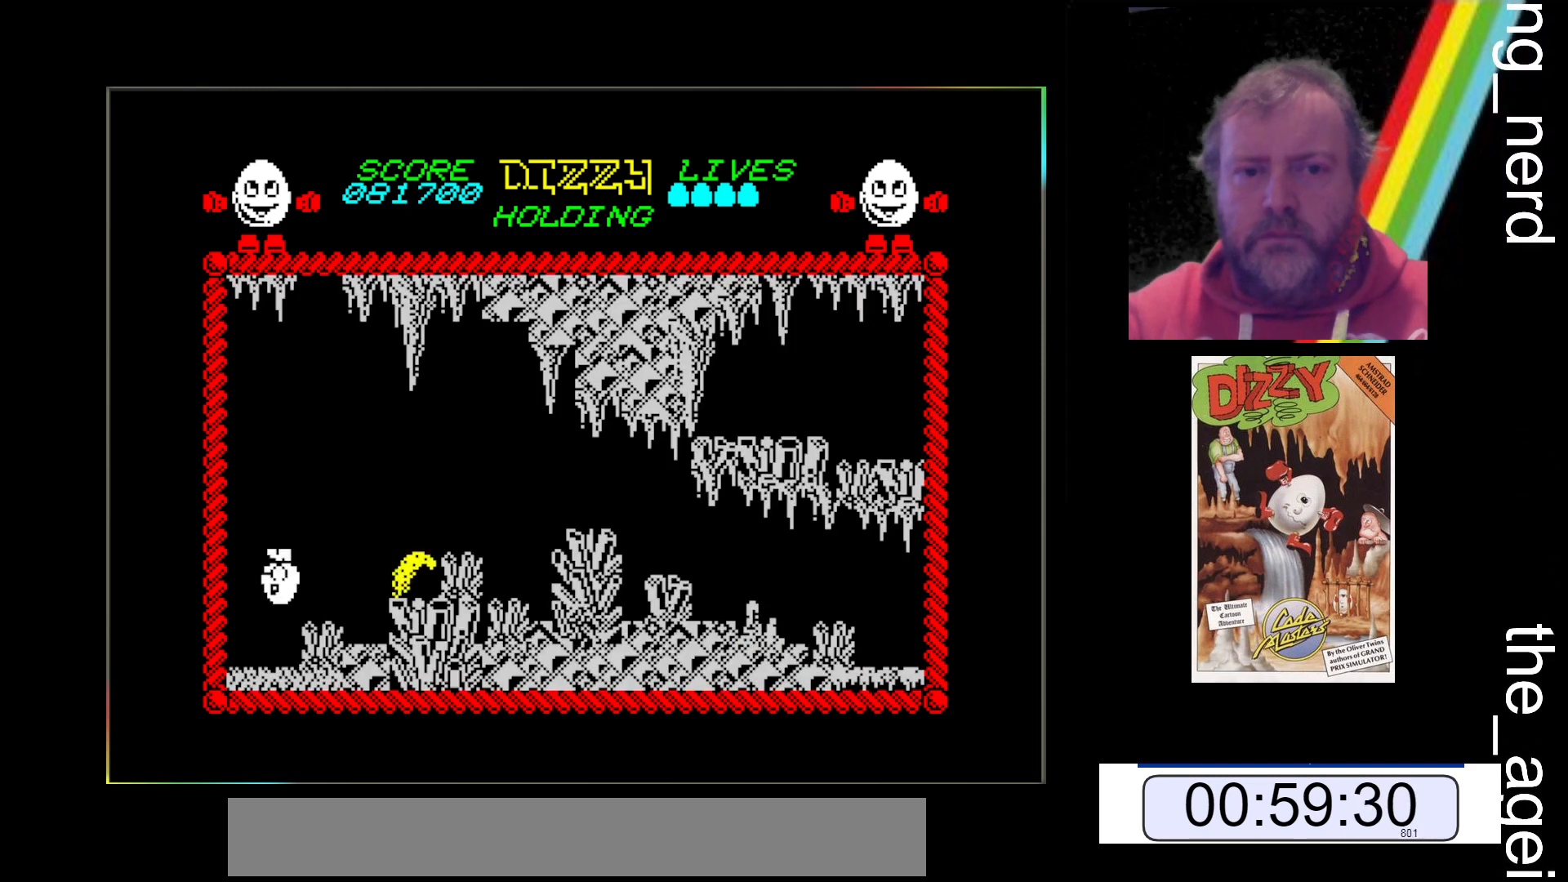
{"keys": [], "events": []}
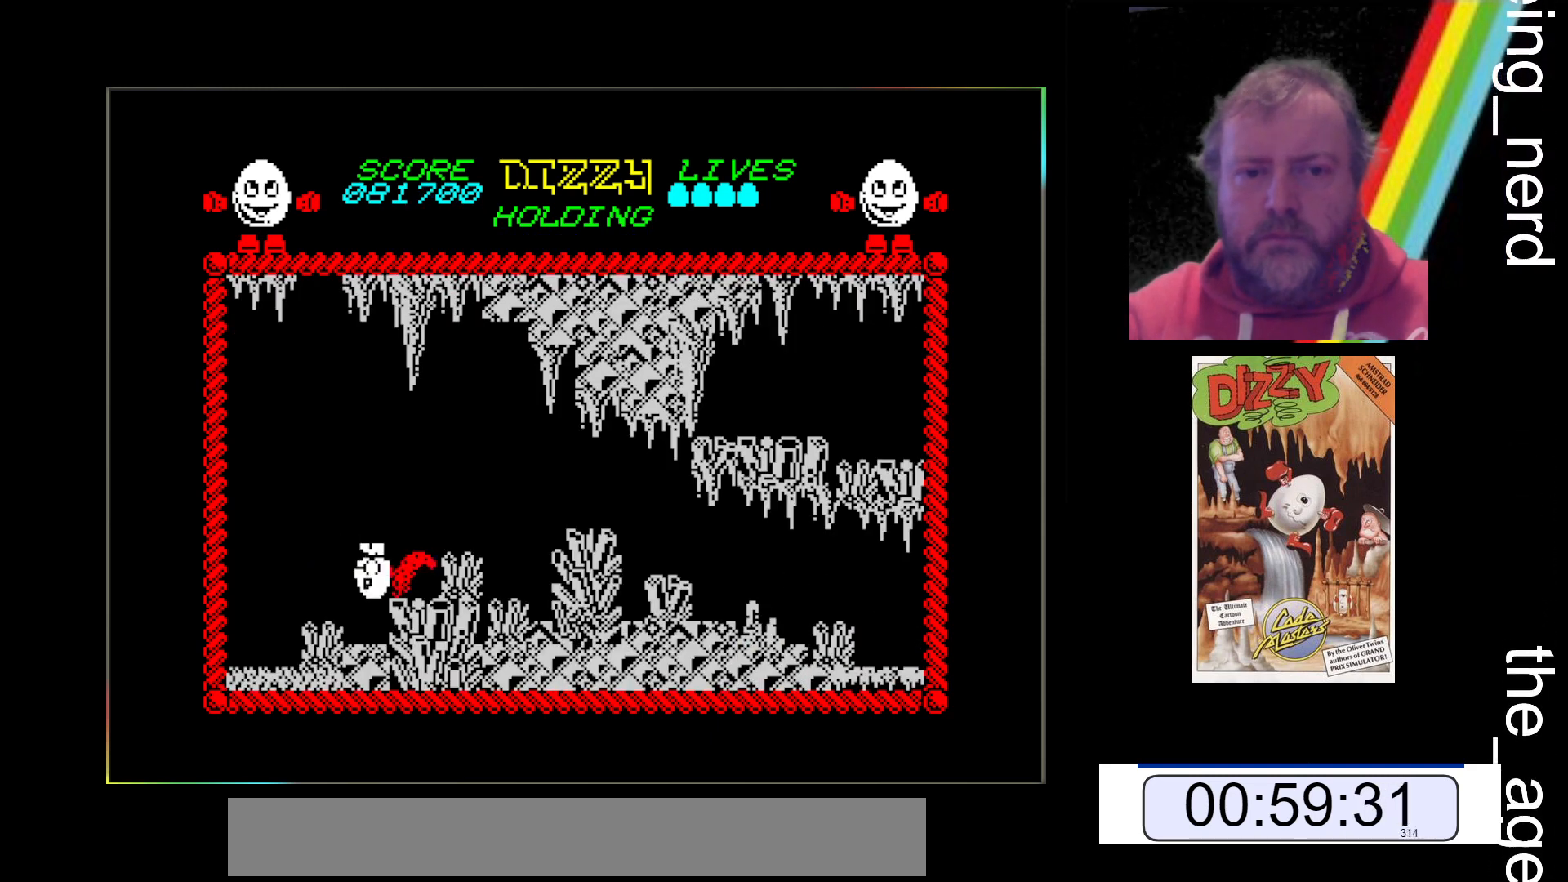
{"keys": [], "events": [[167, "return", "down"], [267, "return", "up"]]}
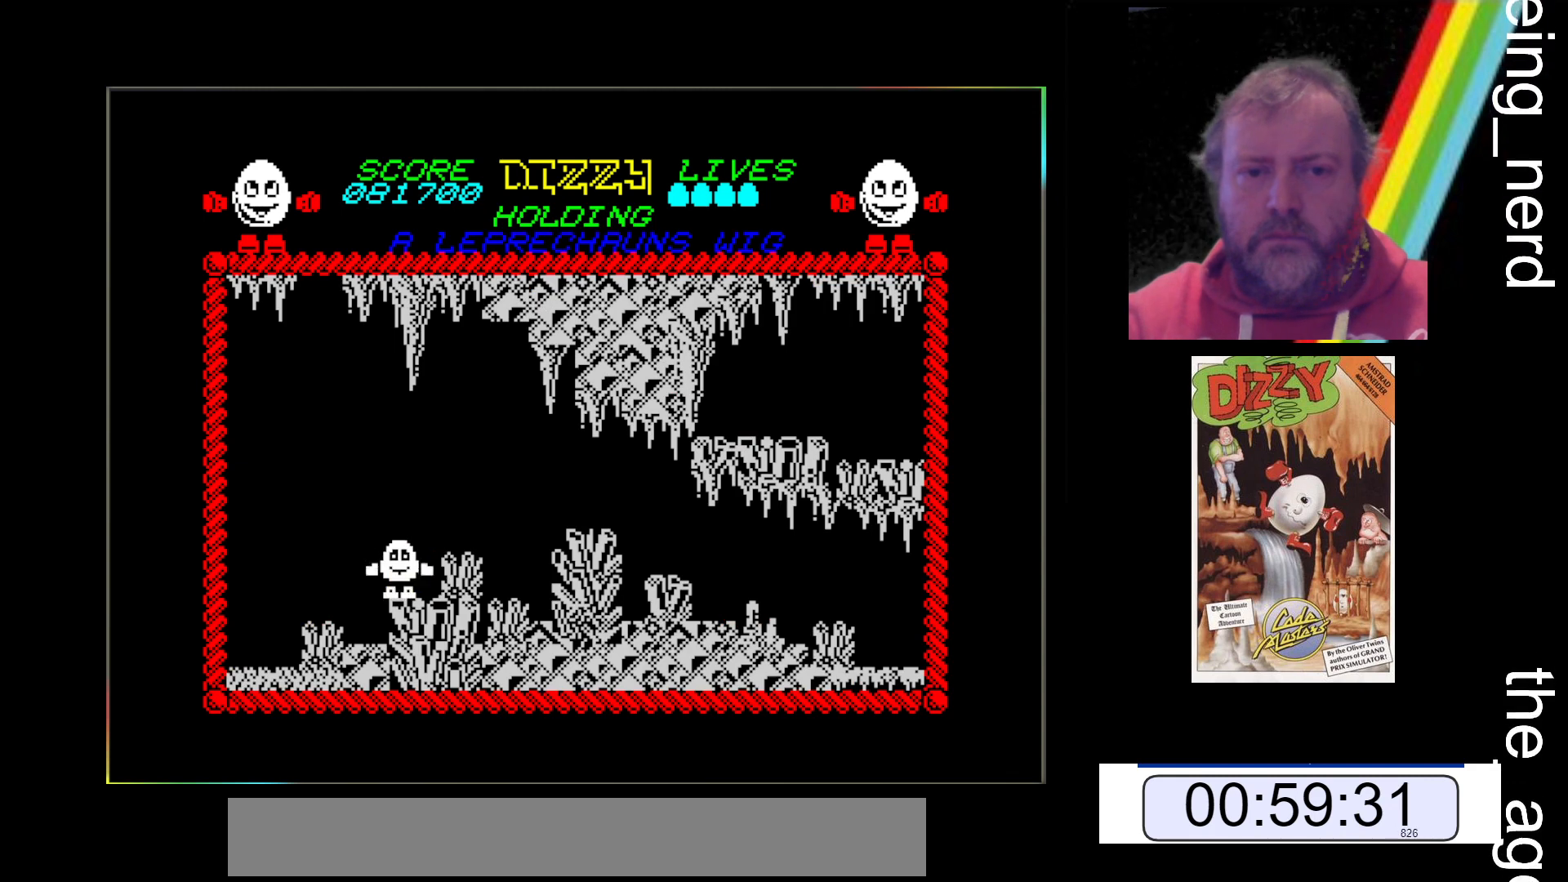
{"keys": ["space", "x"], "events": [[133, "x", "down"], [200, "space", "down"]]}
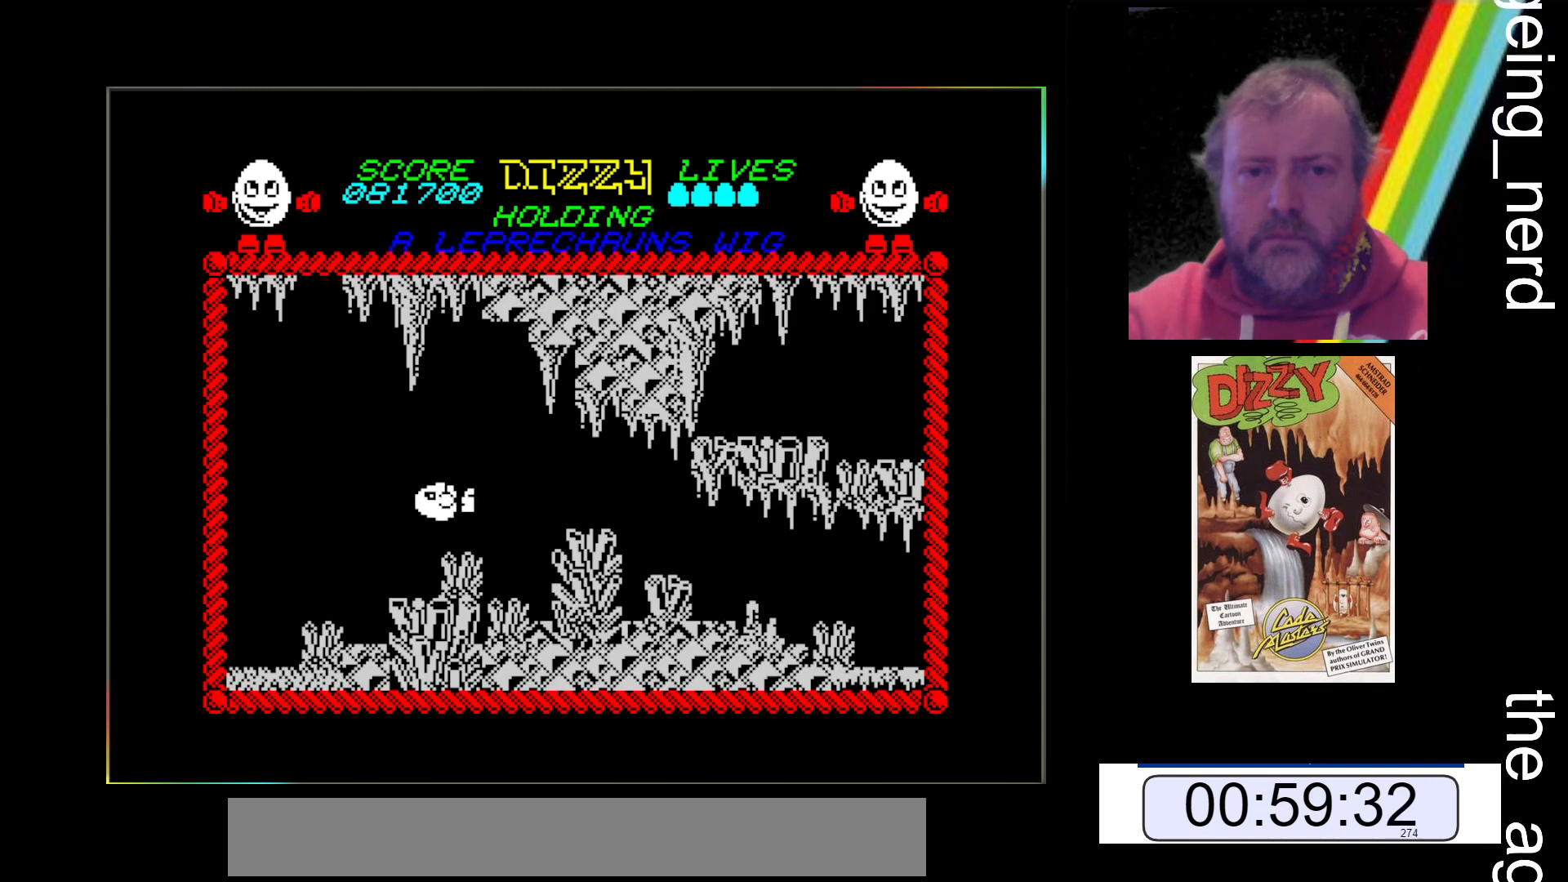
{"keys": [], "events": [[33, "space", "up"], [200, "x", "up"]]}
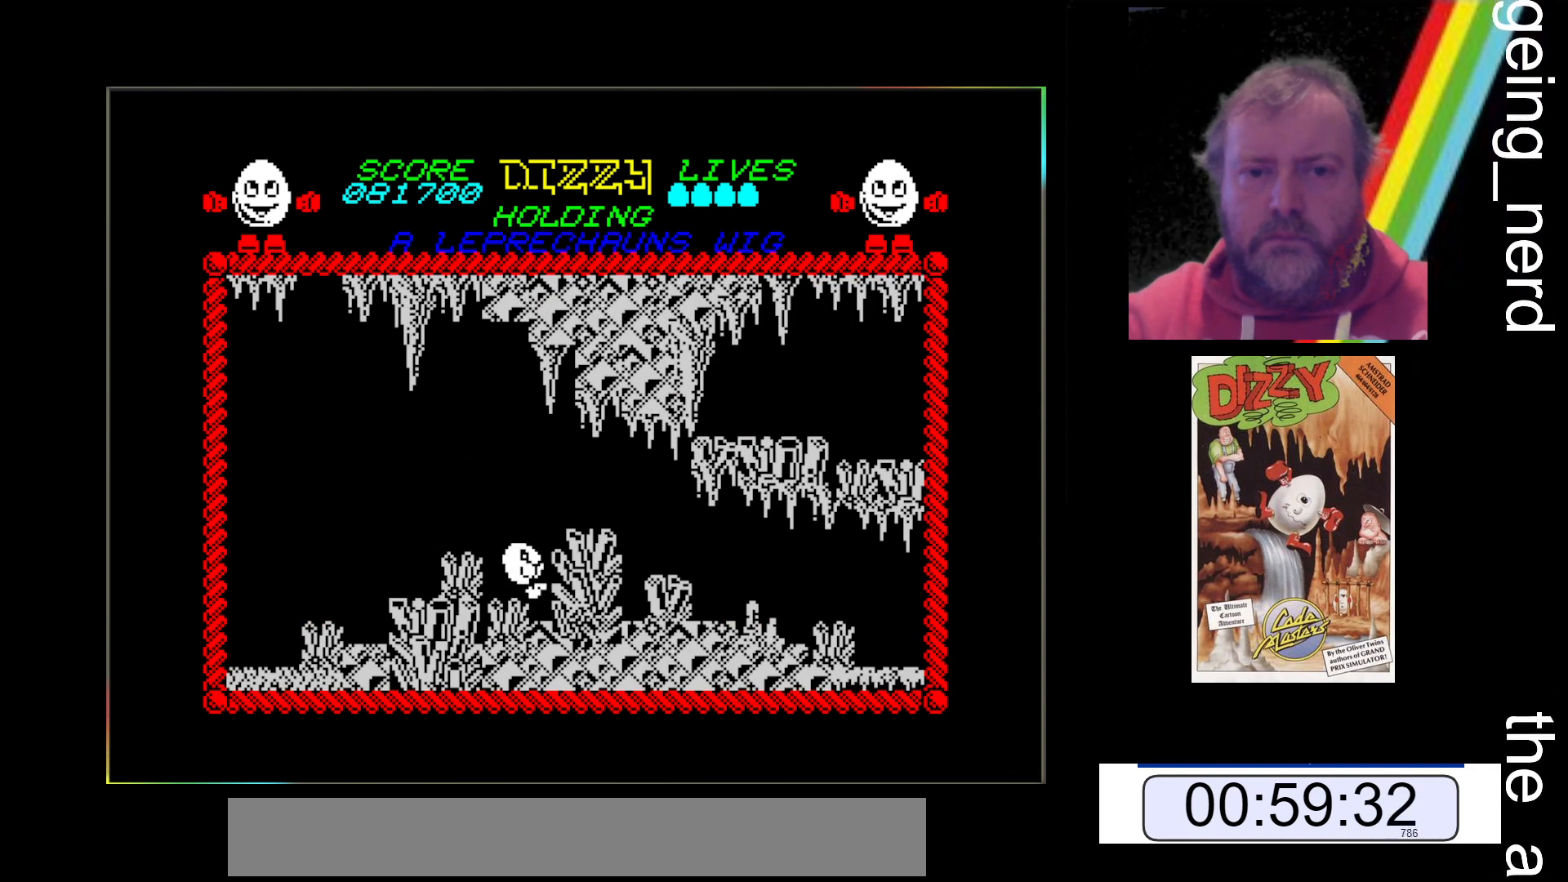
{"keys": ["space", "x"], "events": [[167, "x", "down"], [267, "space", "down"]]}
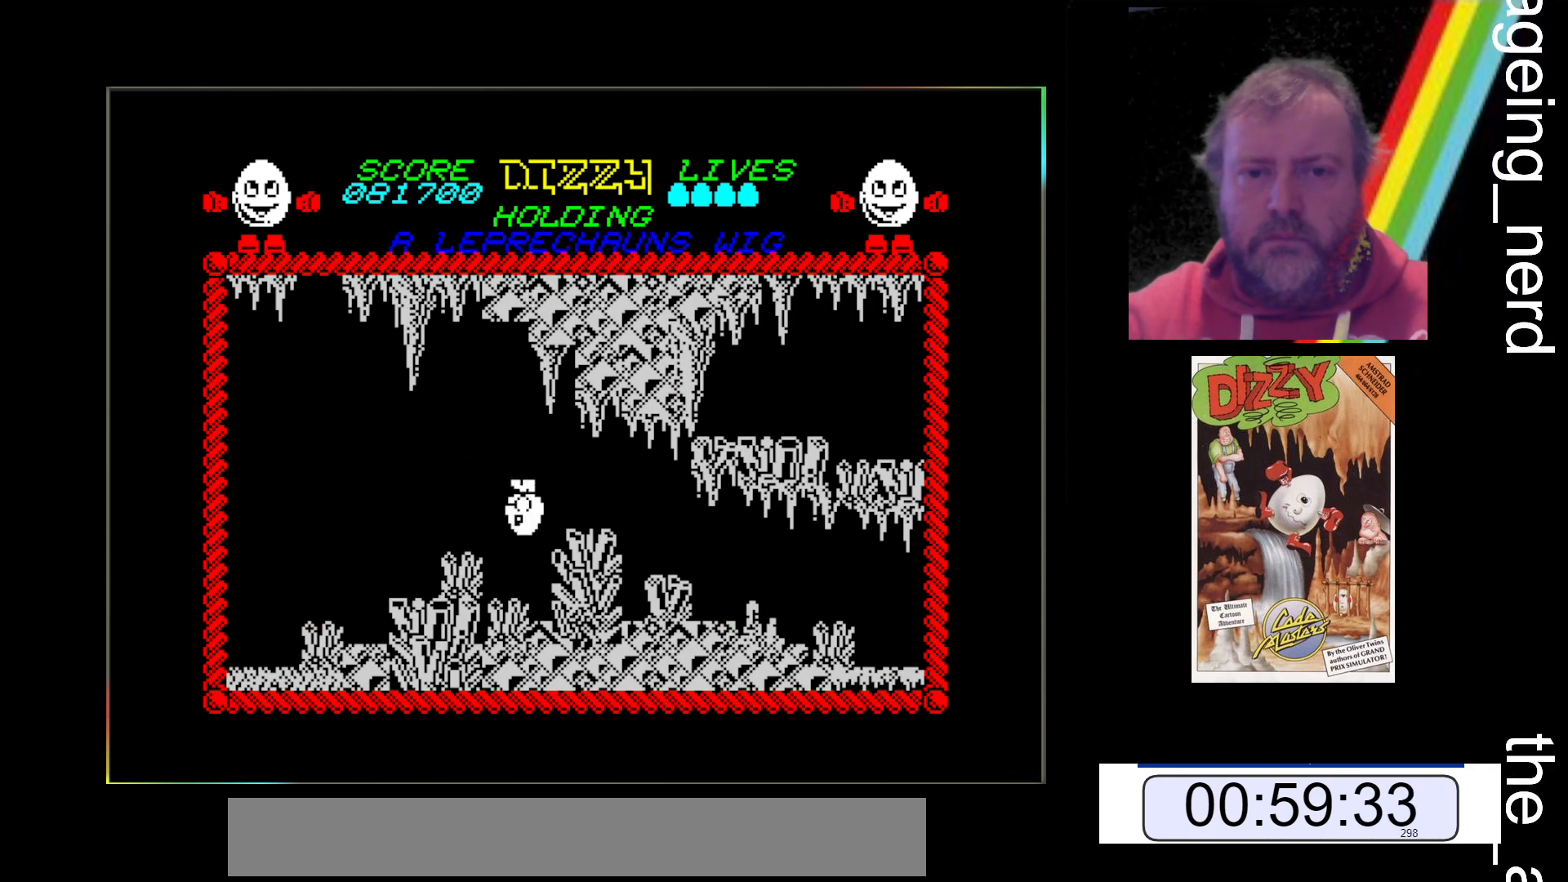
{"keys": [], "events": [[100, "space", "up"], [167, "x", "up"]]}
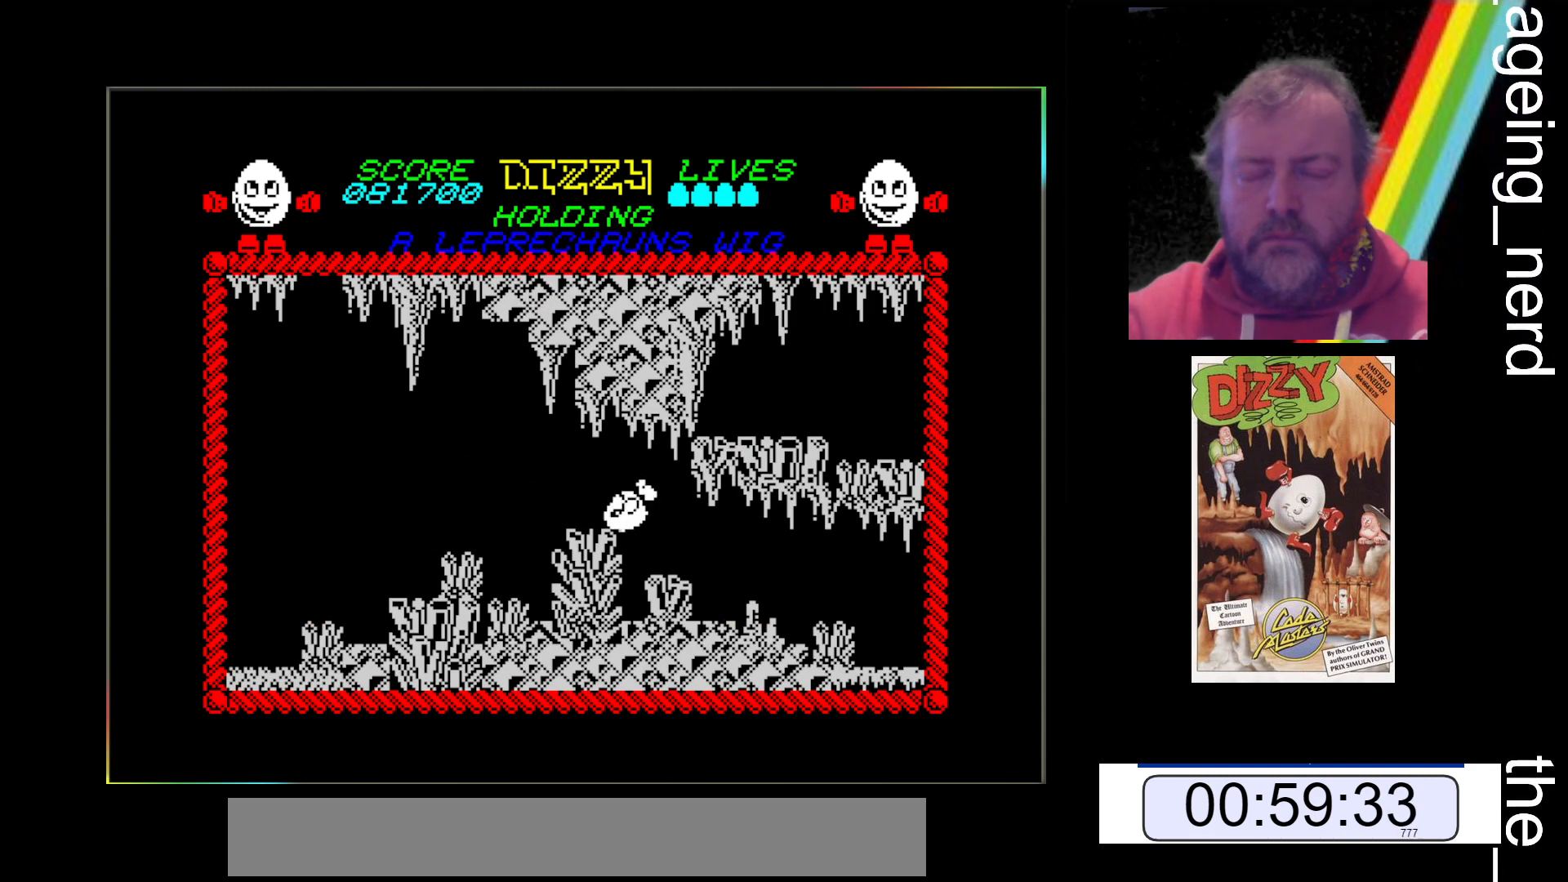
{"keys": [], "events": []}
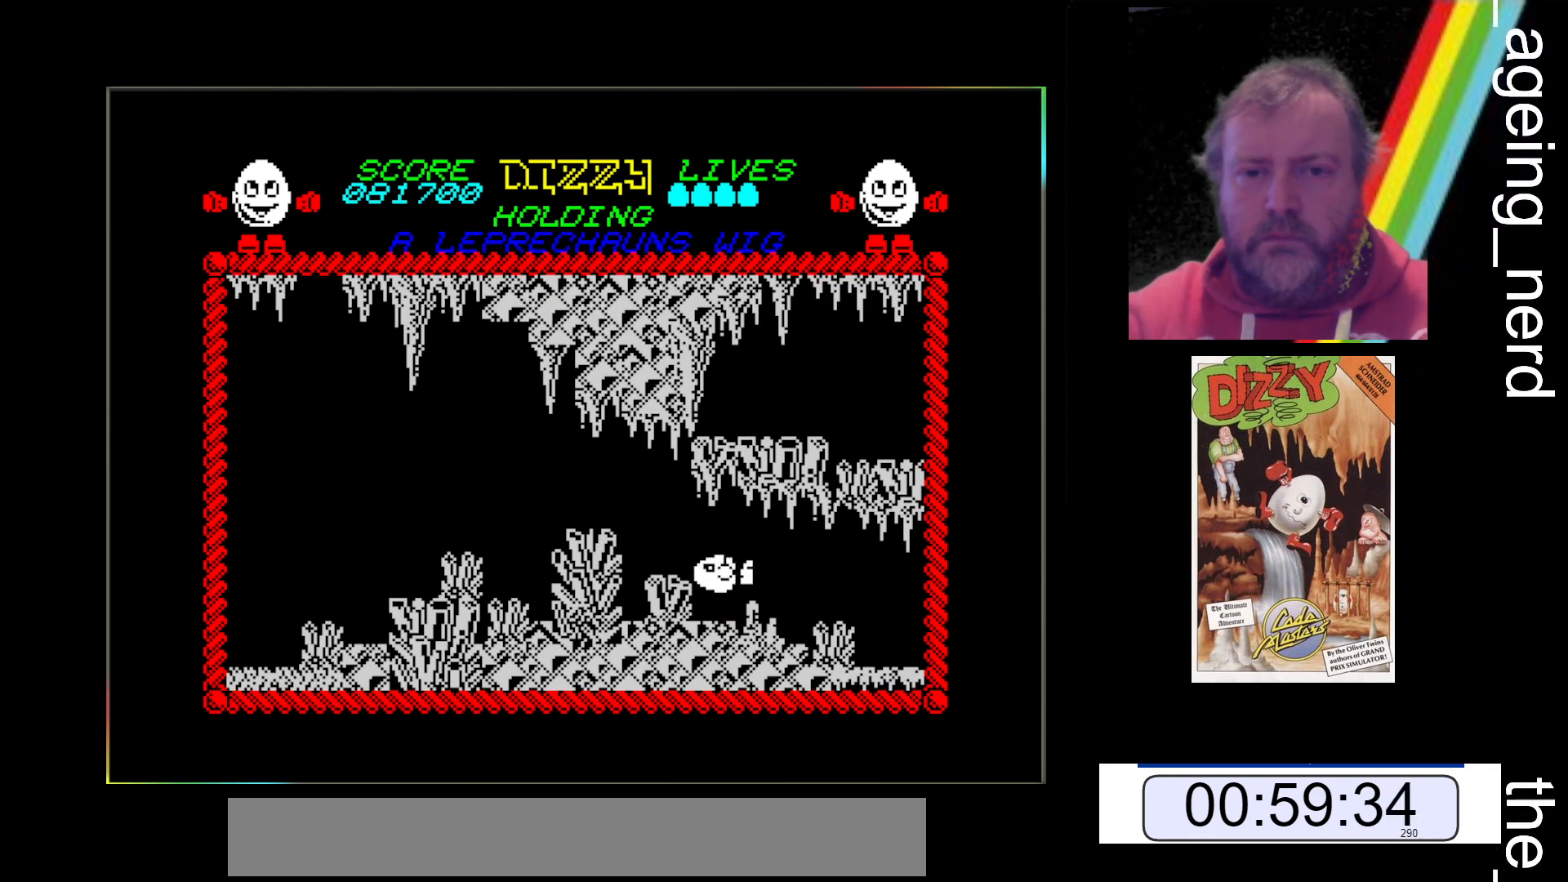
{"keys": [], "events": [[100, "x", "down"], [233, "x", "up"]]}
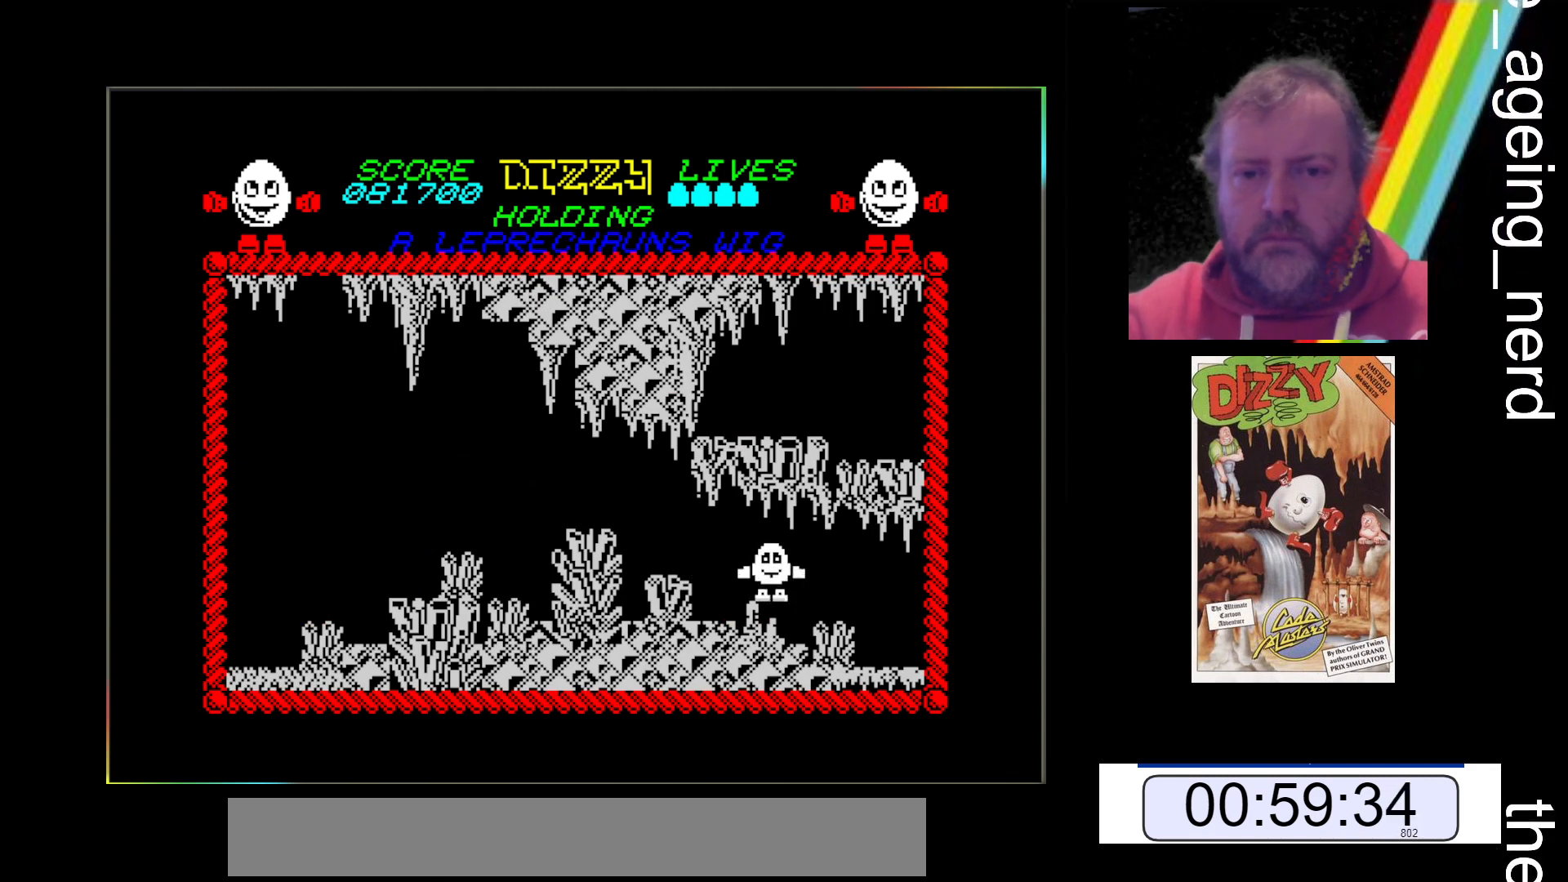
{"keys": ["x"], "events": [[67, "x", "down"]]}
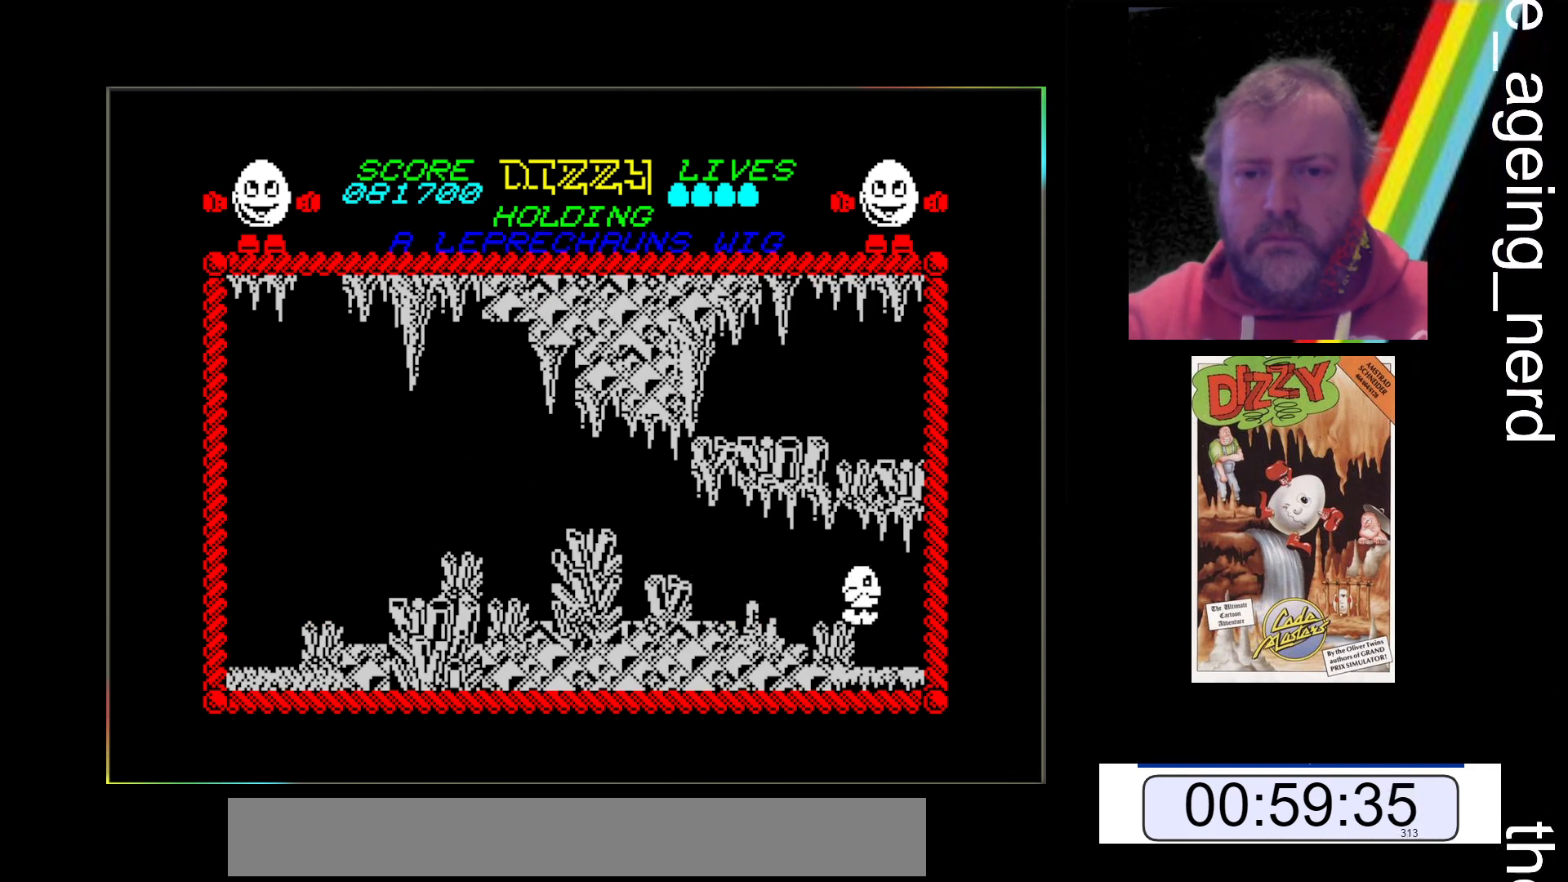
{"keys": ["x"], "events": [[267, "x", "up"], [433, "x", "down"]]}
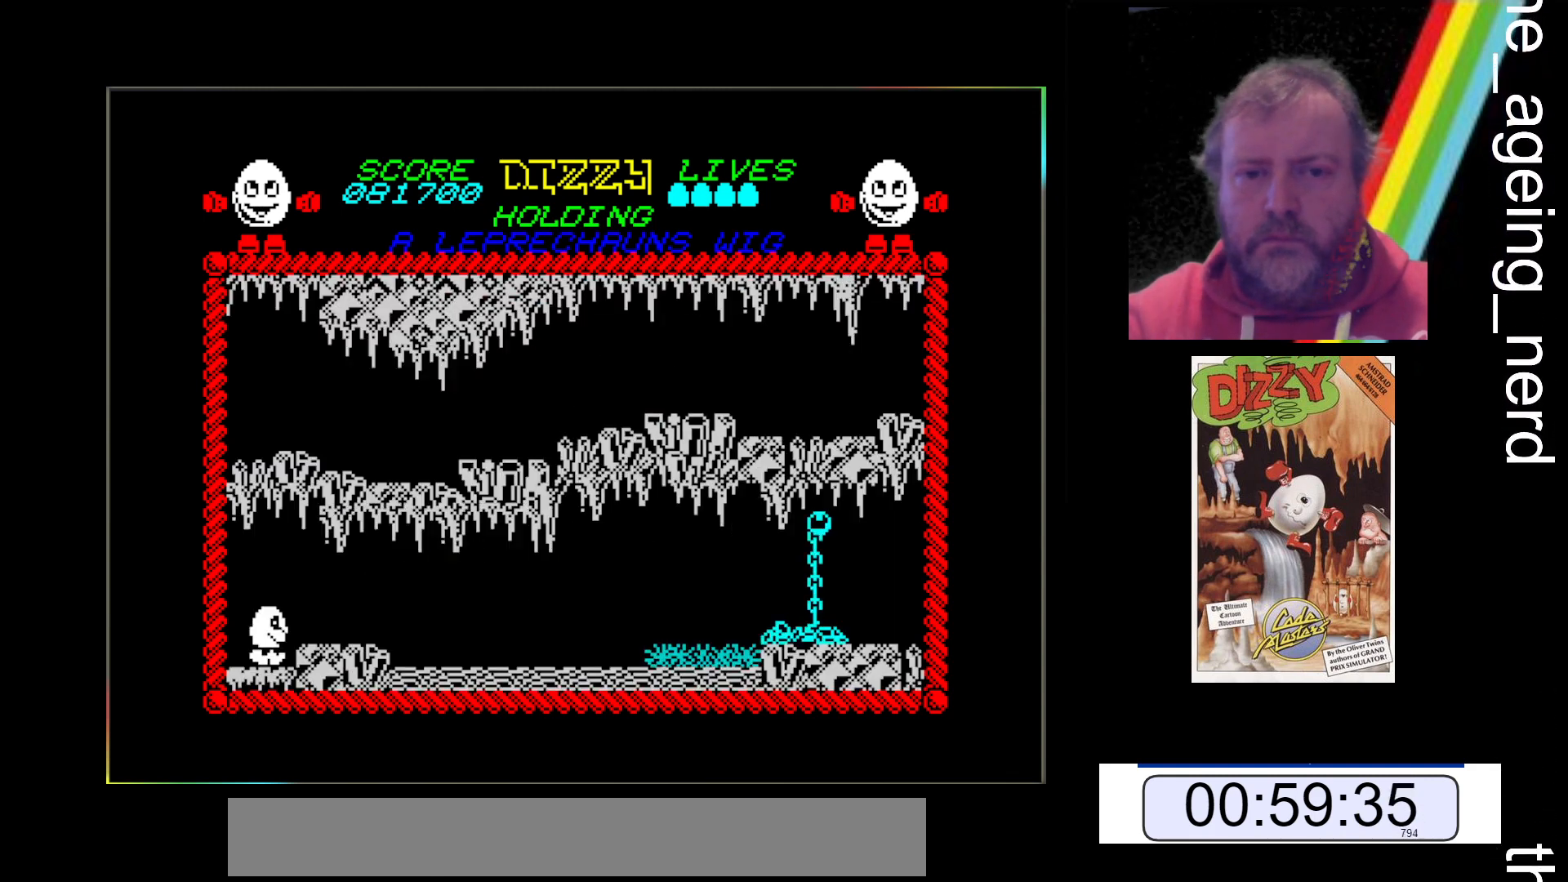
{"keys": [], "events": [[467, "x", "up"]]}
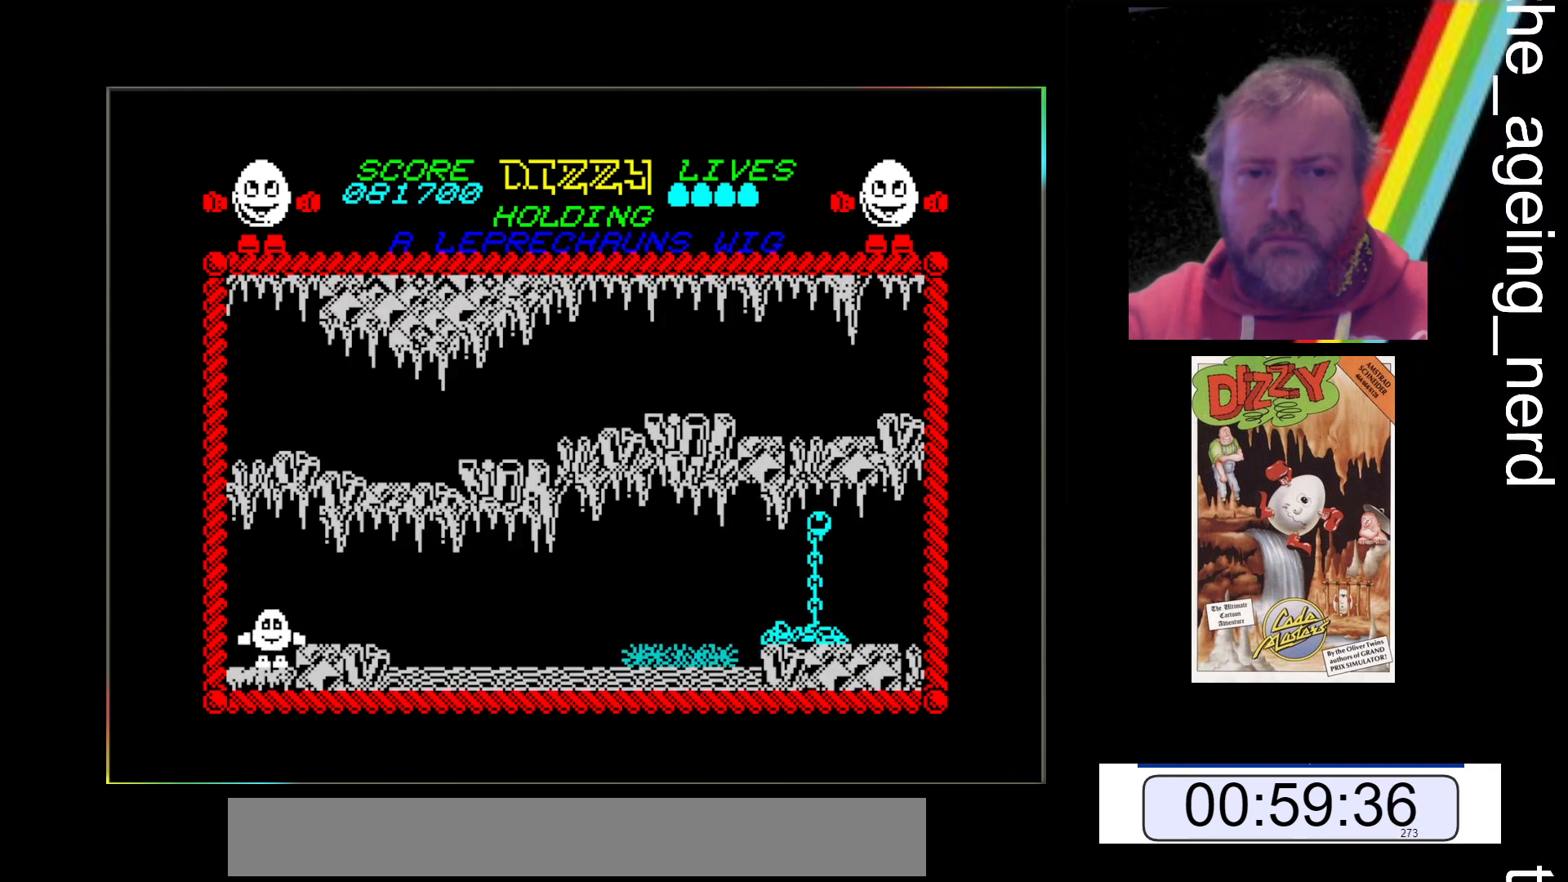
{"keys": ["x"], "events": [[367, "x", "down"]]}
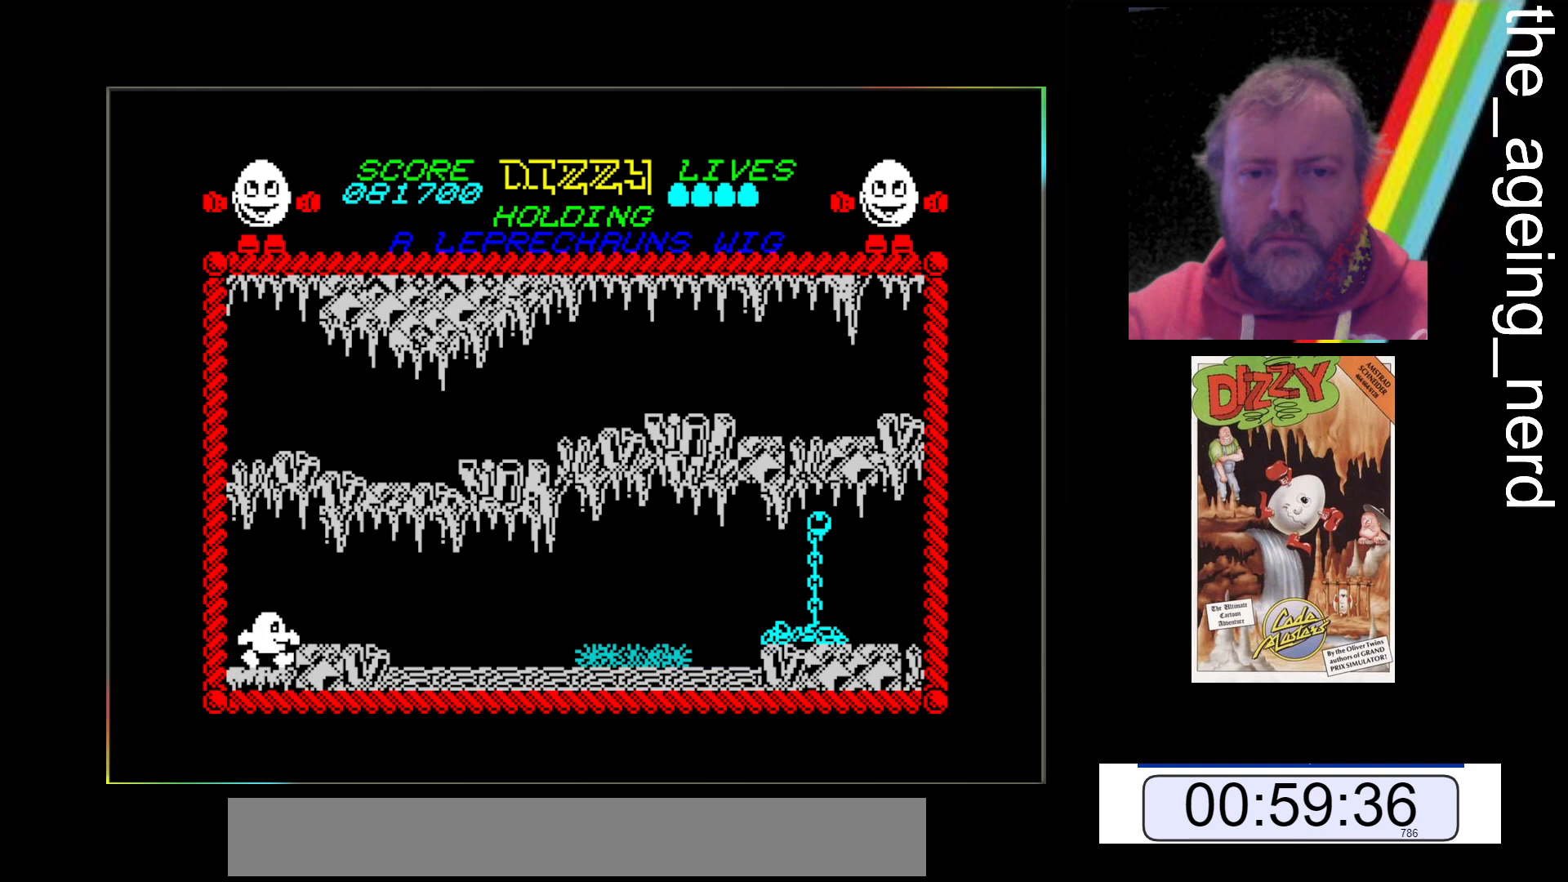
{"keys": [], "events": [[433, "x", "up"]]}
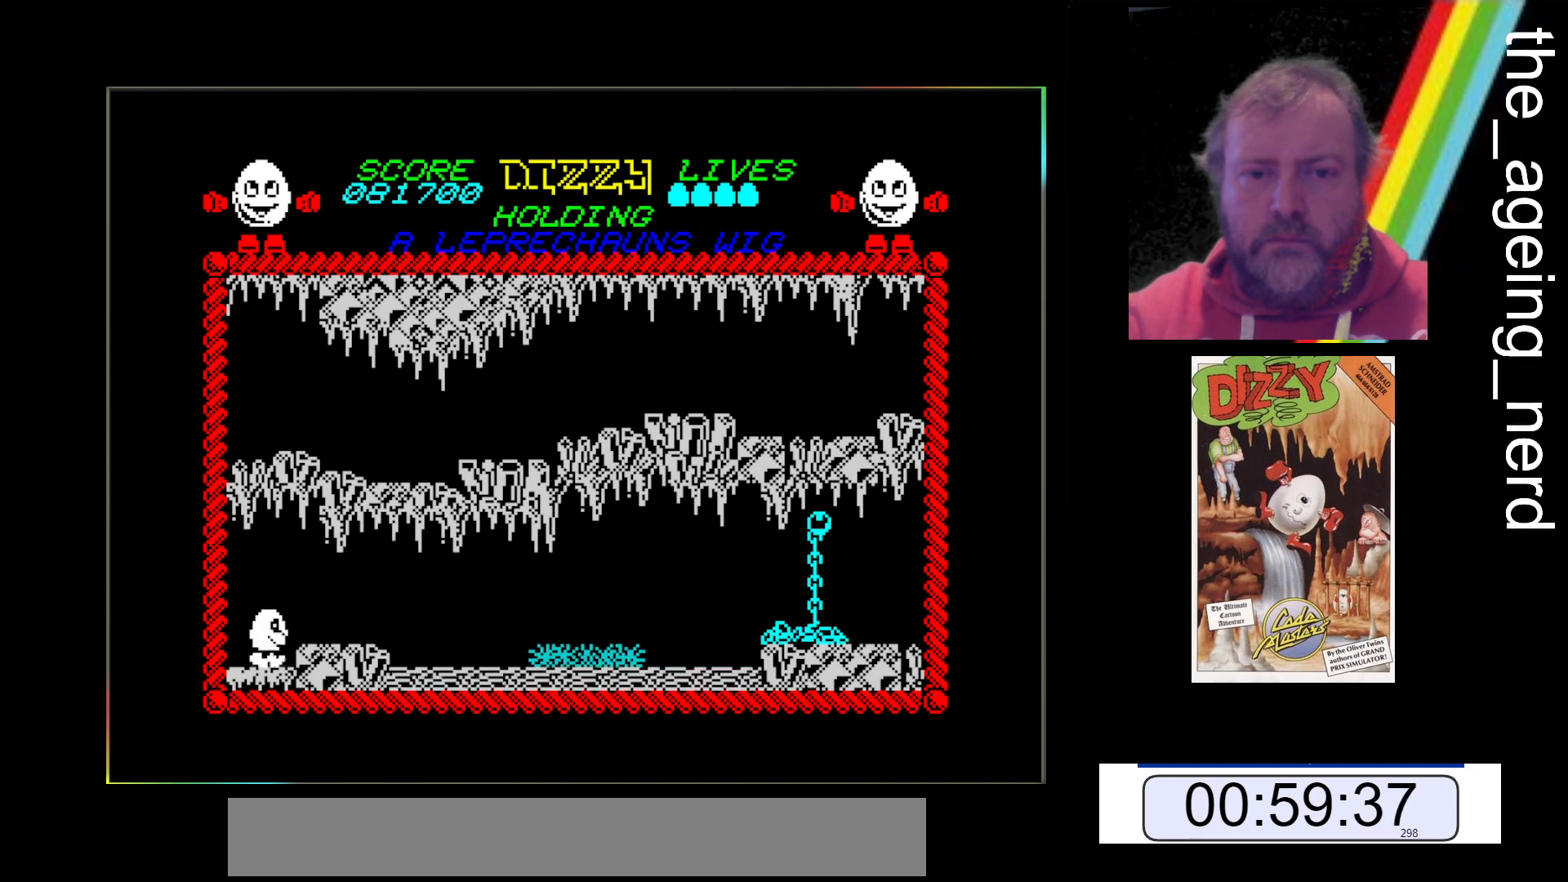
{"keys": [], "events": []}
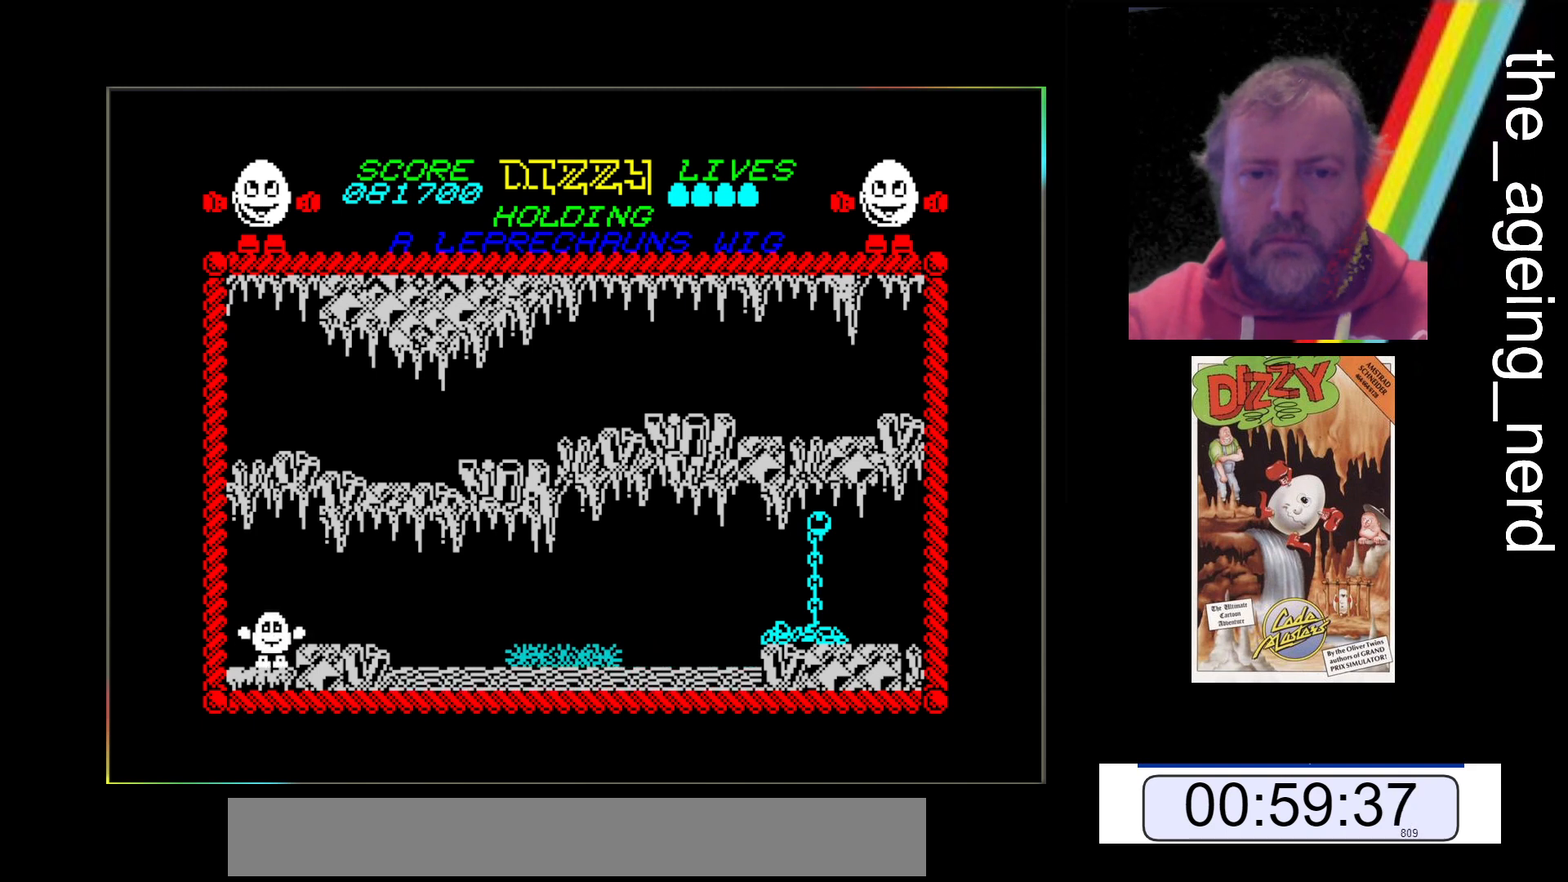
{"keys": ["x"], "events": [[367, "x", "down"]]}
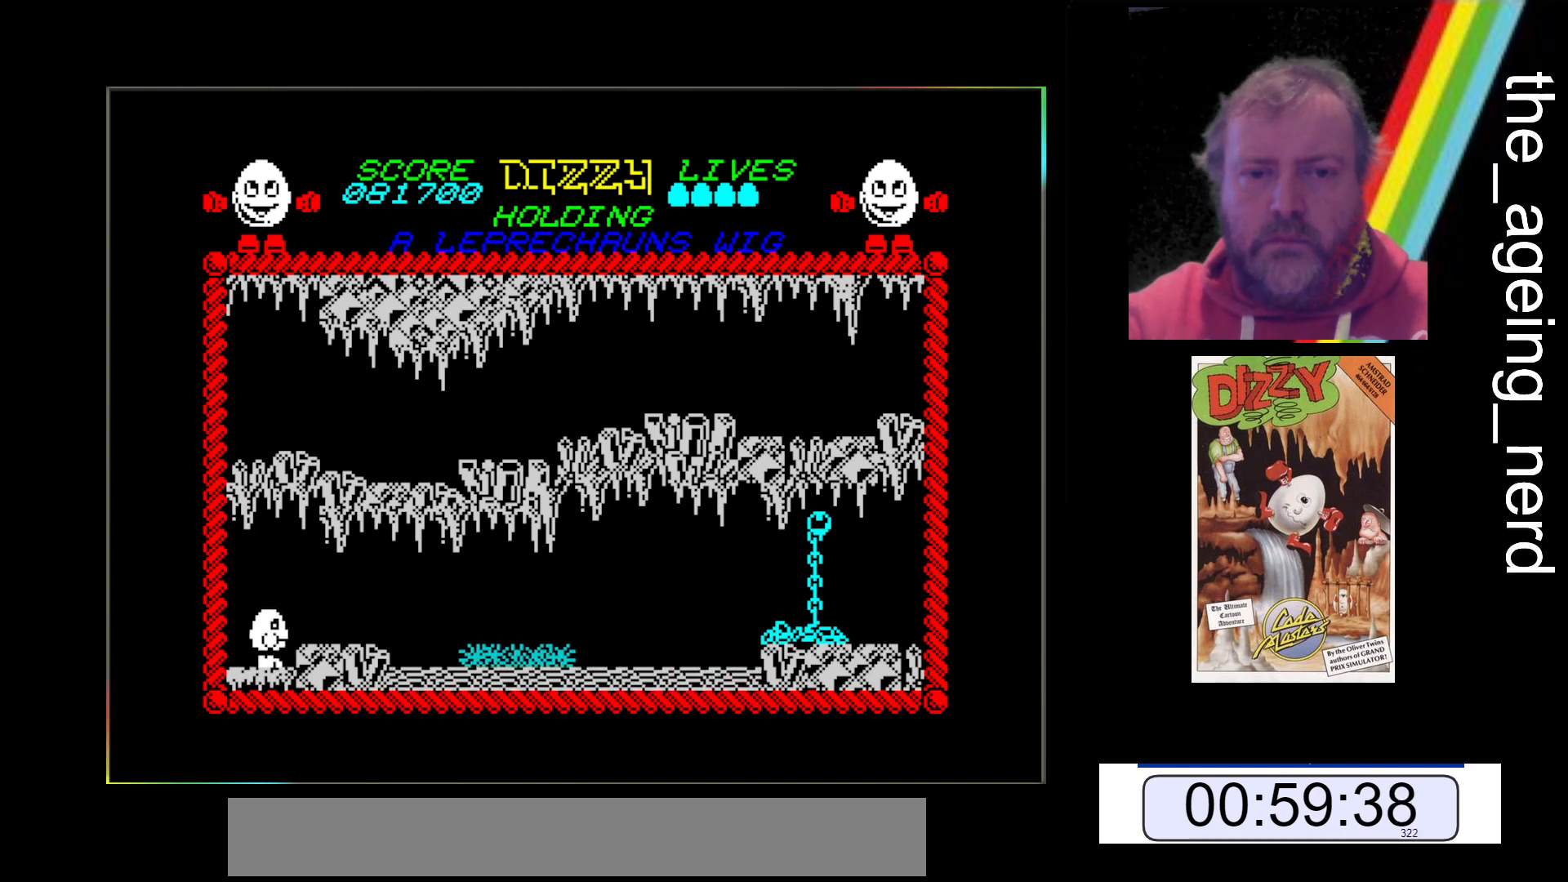
{"keys": ["x"], "events": [[300, "space", "down"], [500, "space", "up"]]}